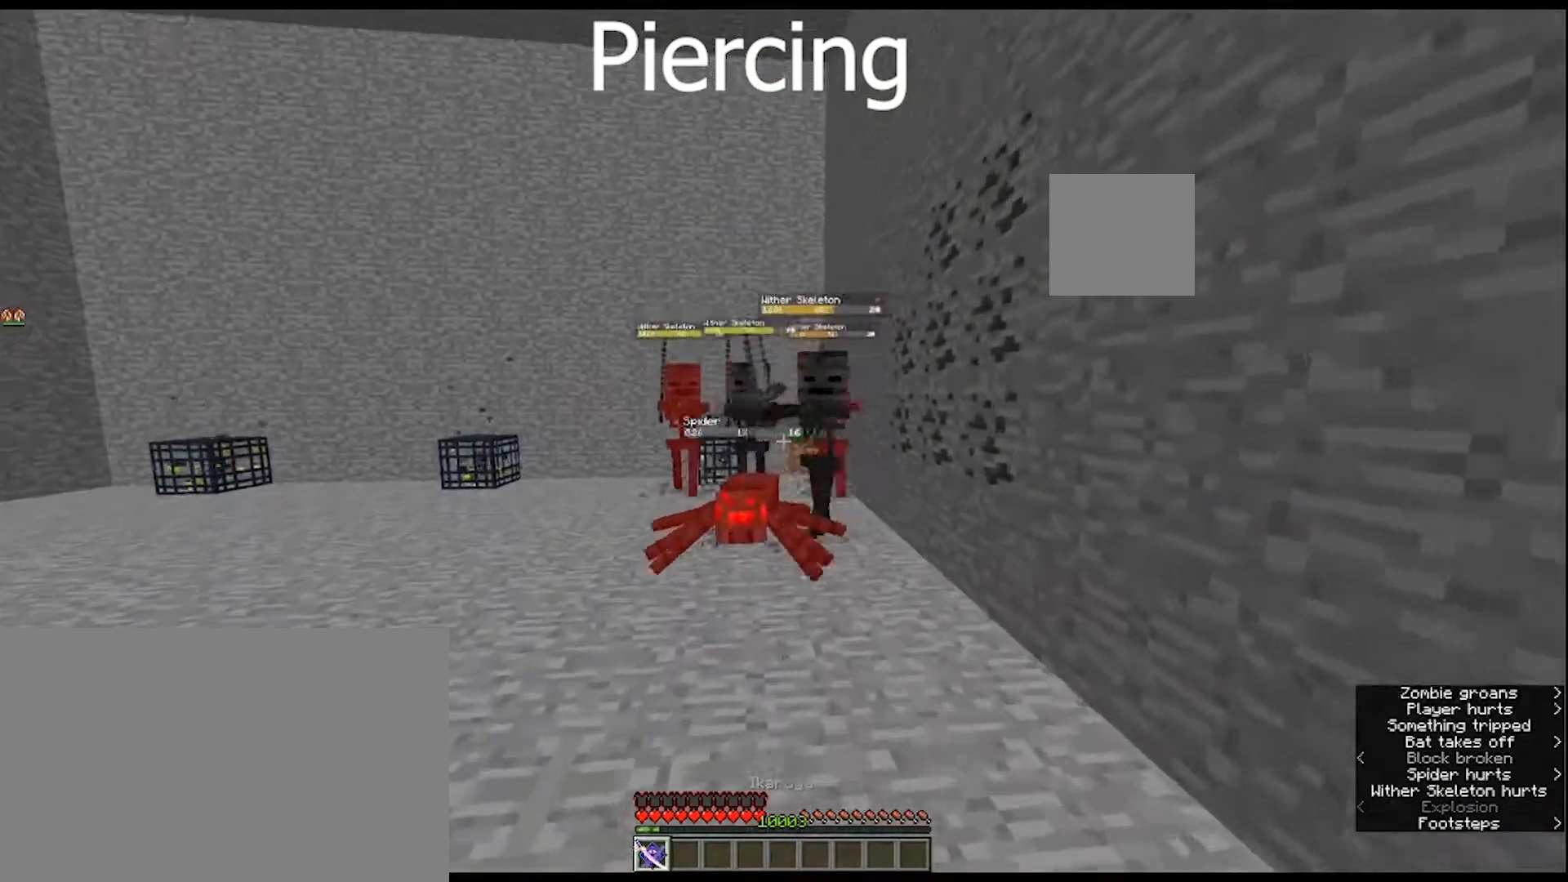
Gameplay with keyboard and mouse; each line is a JSON object with the keys and mouse buttons held at the frame after it. "events" lists presses ("down") and releases ("up") of "1", "2", "3", "4", "5", "a", "alt", "c", "caps_lock", "ctrl", "d", "e", "f", "g", "q", "r", "s", "shift", "space", "t", "tab", "v", "w", "x", "z", "mouse_left", "mouse_wheel" and "mouse_right" between this image and that frame as [ms after this image, input, new state], when the widget could be followed in between. "mouse_left", "mouse_wheel", "mouse_right" = the "left", "wheel", "right" buttons of the "mouse" list. No other keys are recorded. Fast repeated clicks can show as one long hold. "wheel" means that the mouse wheel is clicked or scrolled. "mouse_move" is the direction in which the mouse moves at that frame (one of eight, or "still"), when it could be read.
{"keys": [], "mouse": [], "mouse_move": "still", "events": [[367, "mouse_right", "up"]]}
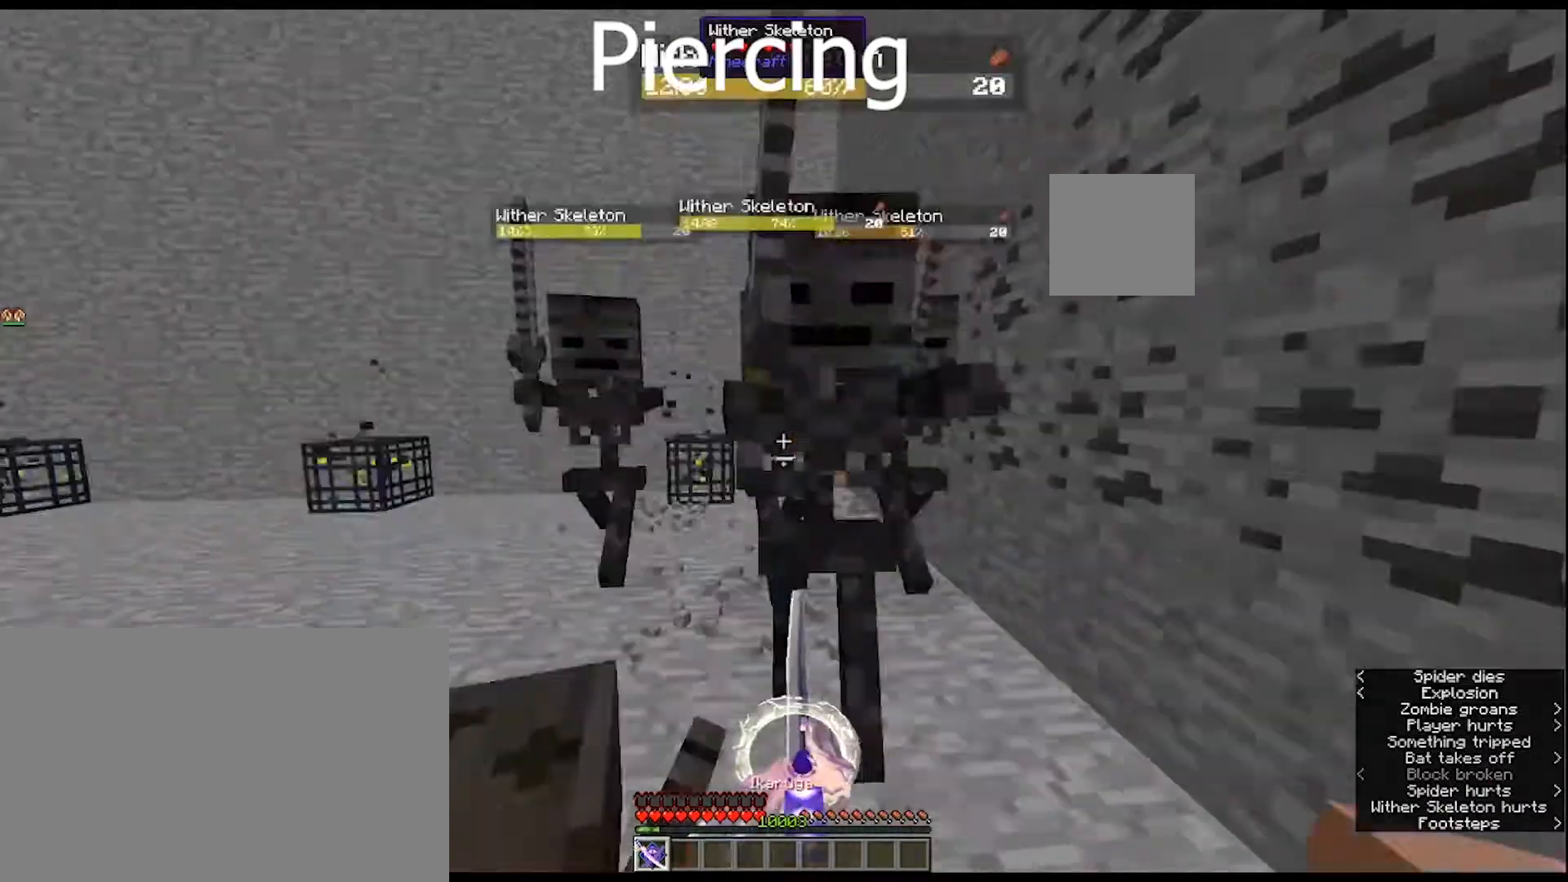
{"keys": [], "mouse": [], "mouse_move": "still", "events": []}
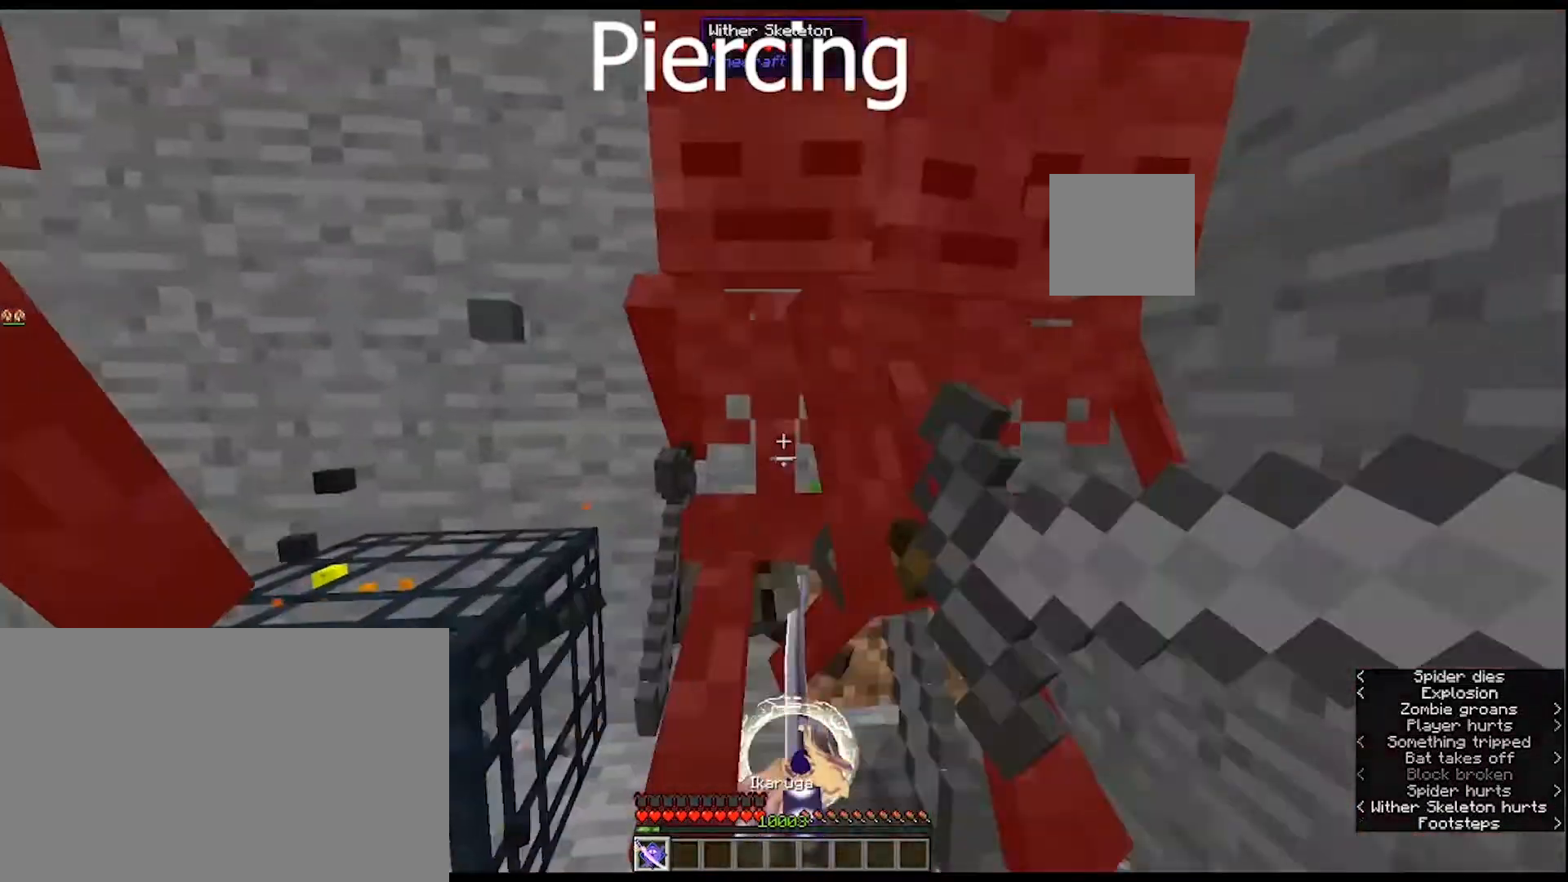
{"keys": ["s"], "mouse": [], "mouse_move": "still", "events": [[267, "s", "down"]]}
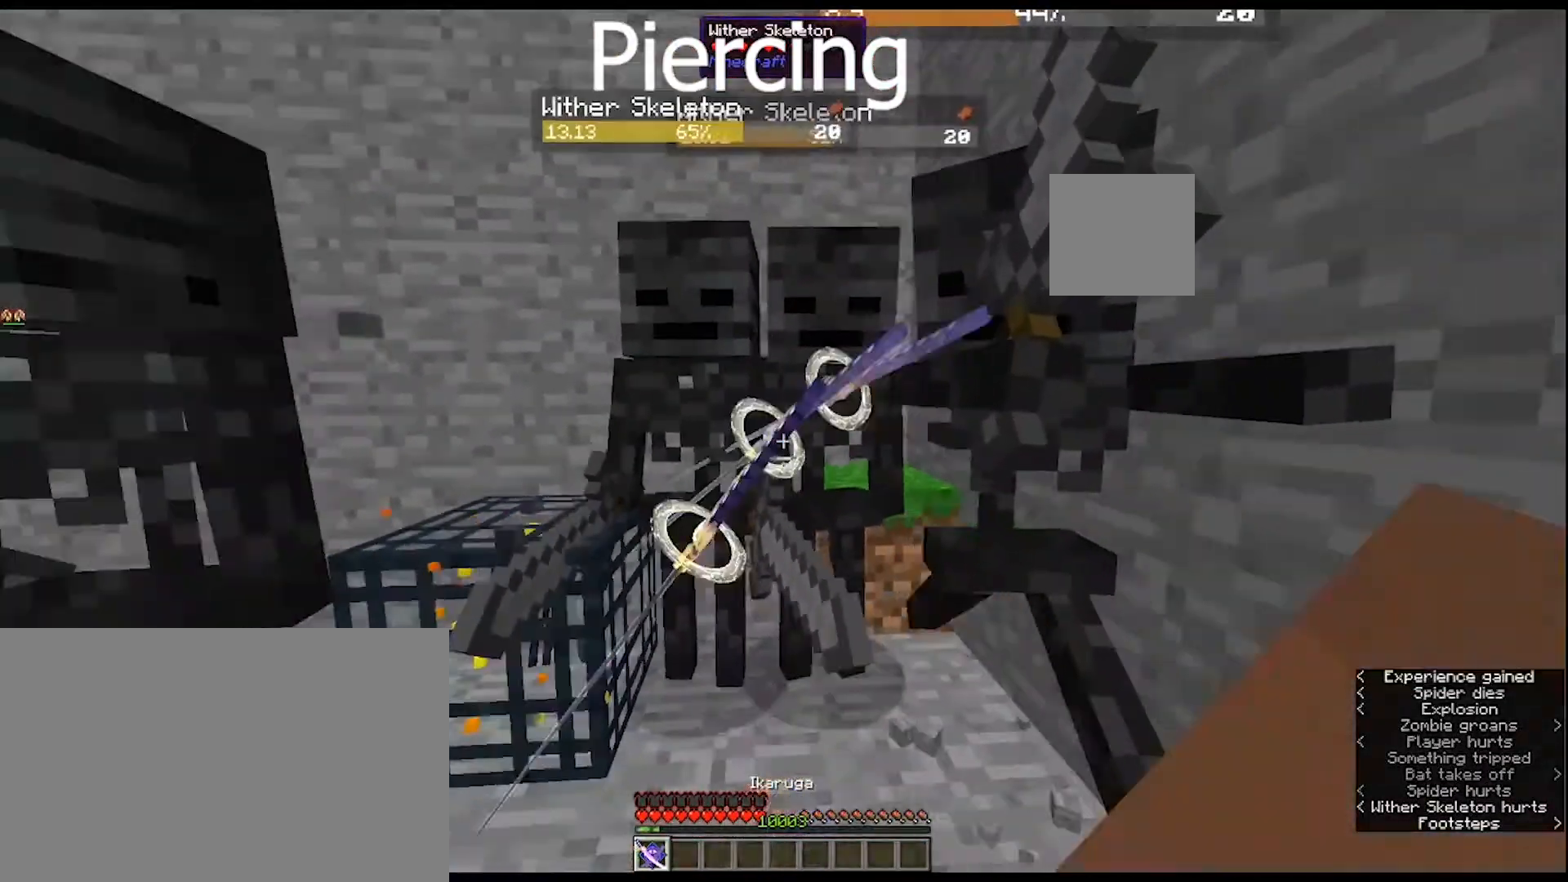
{"keys": ["s"], "mouse": [], "mouse_move": "still", "events": []}
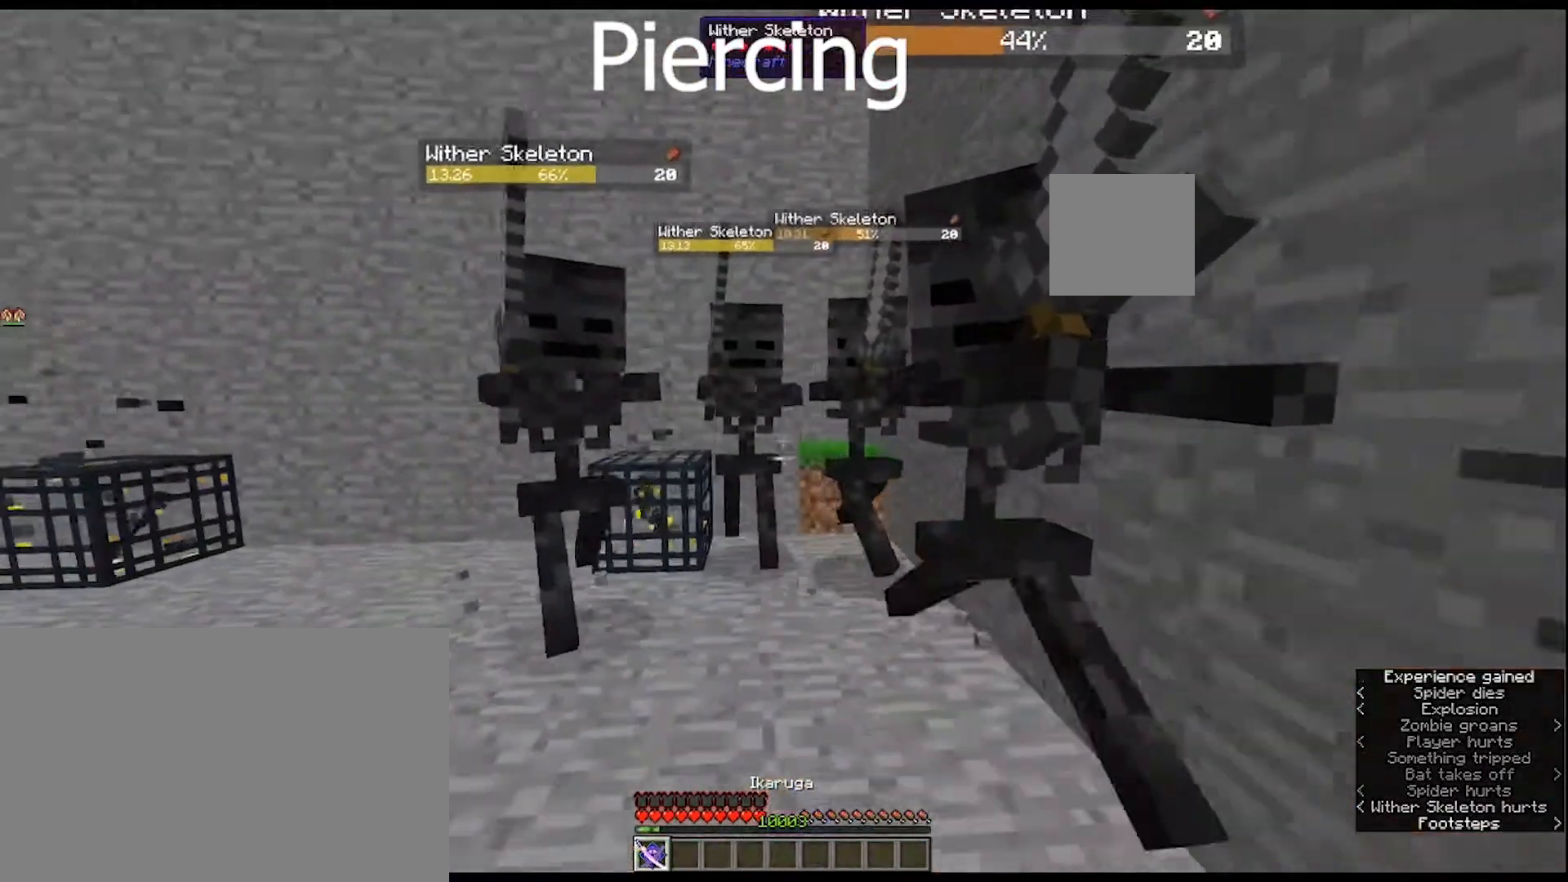
{"keys": ["s"], "mouse": [], "mouse_move": "still", "events": [[200, "r", "down"], [433, "r", "up"]]}
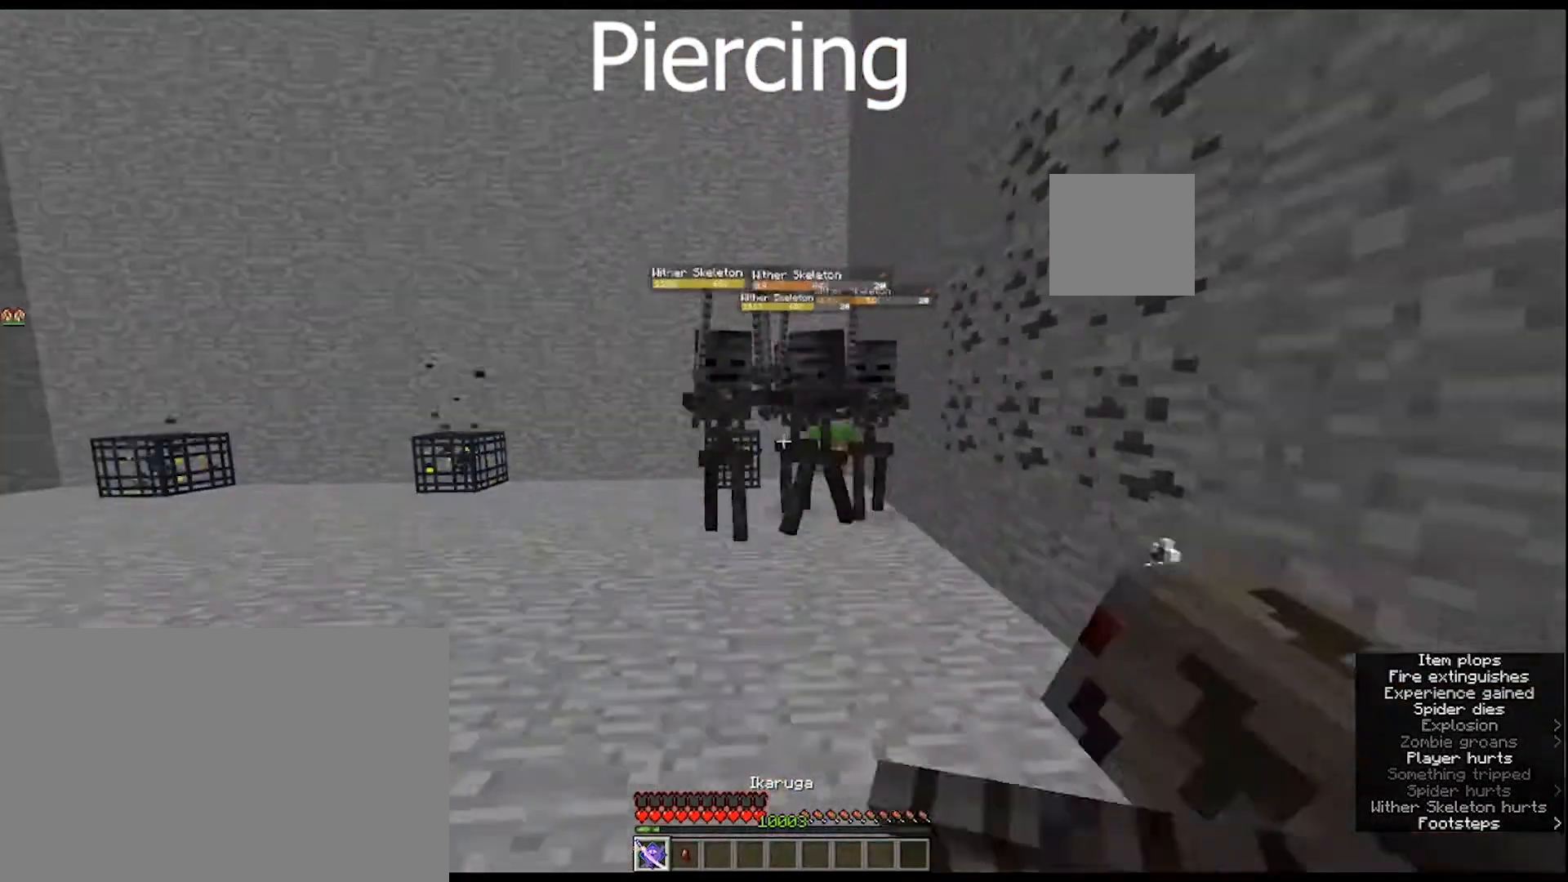
{"keys": ["r", "s"], "mouse": [], "mouse_move": "still", "events": [[33, "r", "down"], [233, "r", "up"], [367, "r", "down"]]}
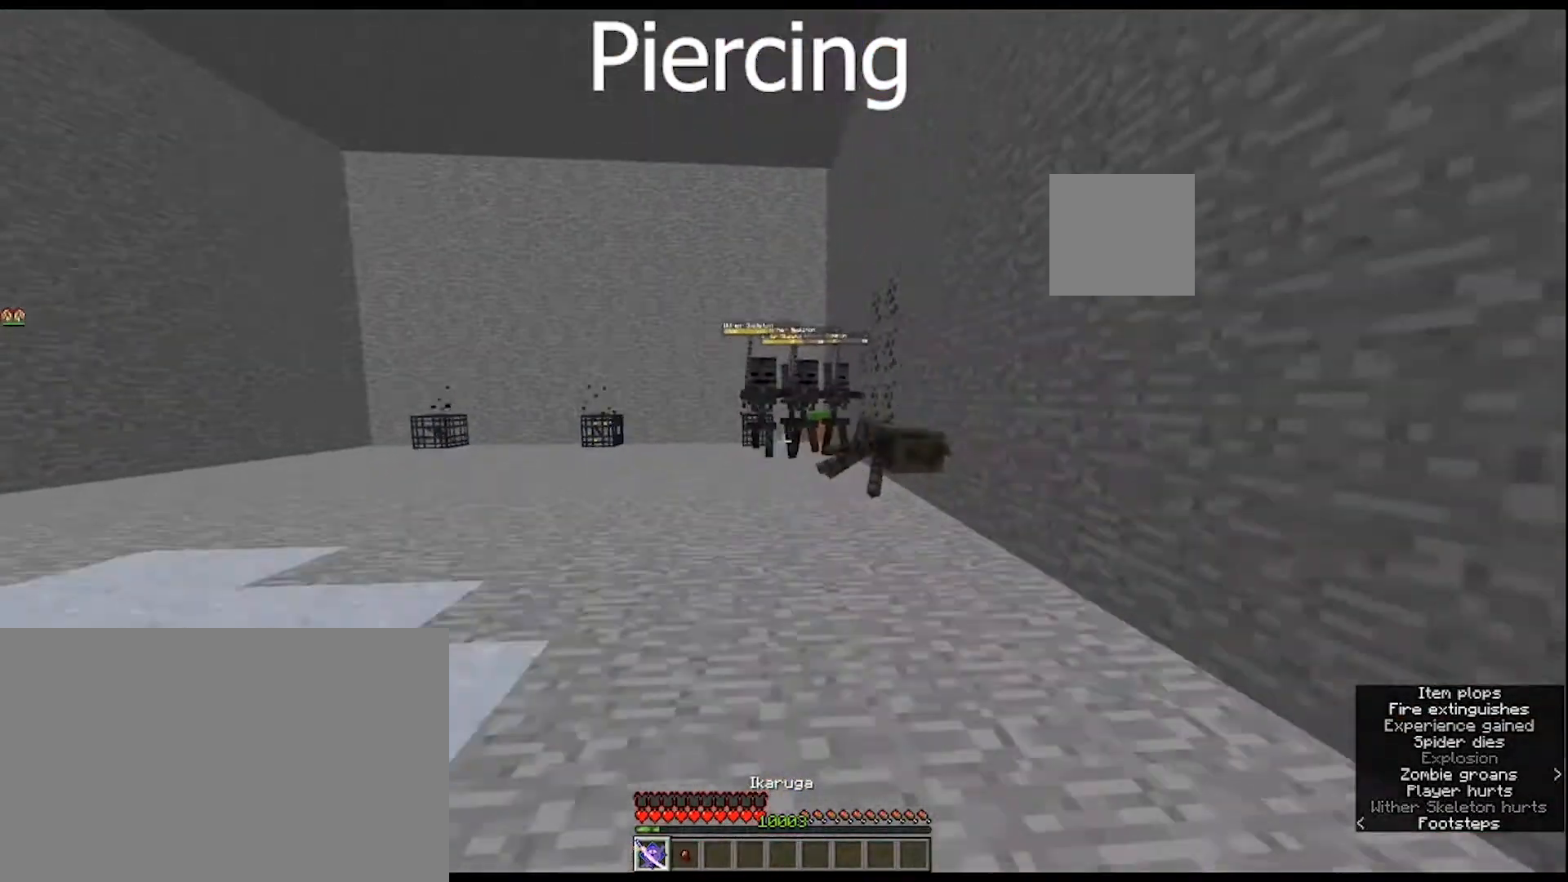
{"keys": ["s"], "mouse": [], "mouse_move": "still", "events": [[100, "r", "up"]]}
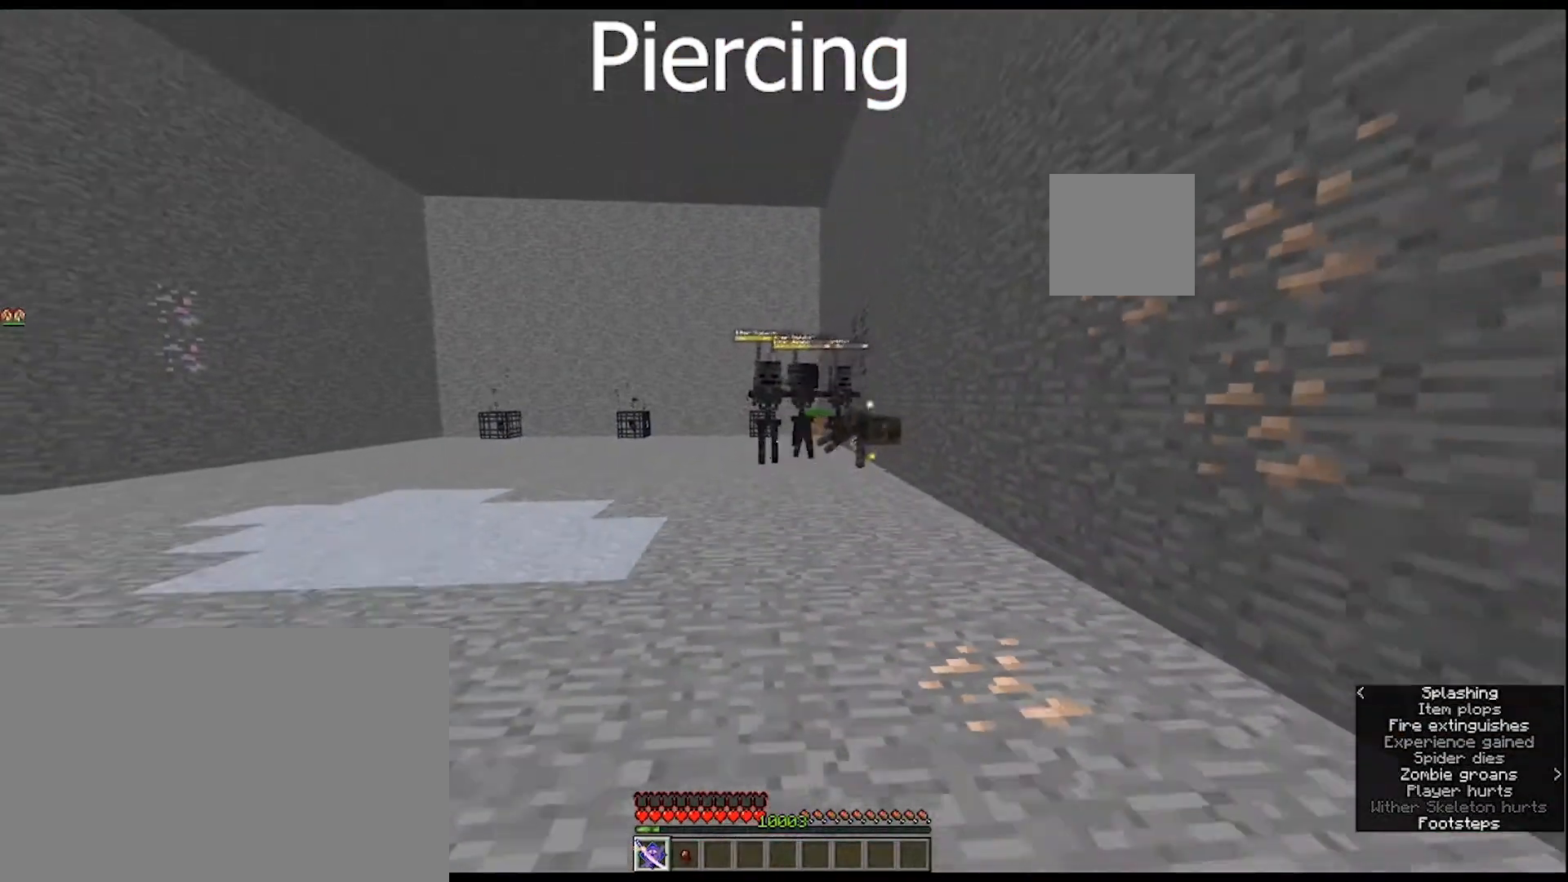
{"keys": ["s"], "mouse": ["right"], "mouse_move": "still", "events": [[67, "mouse_right", "down"]]}
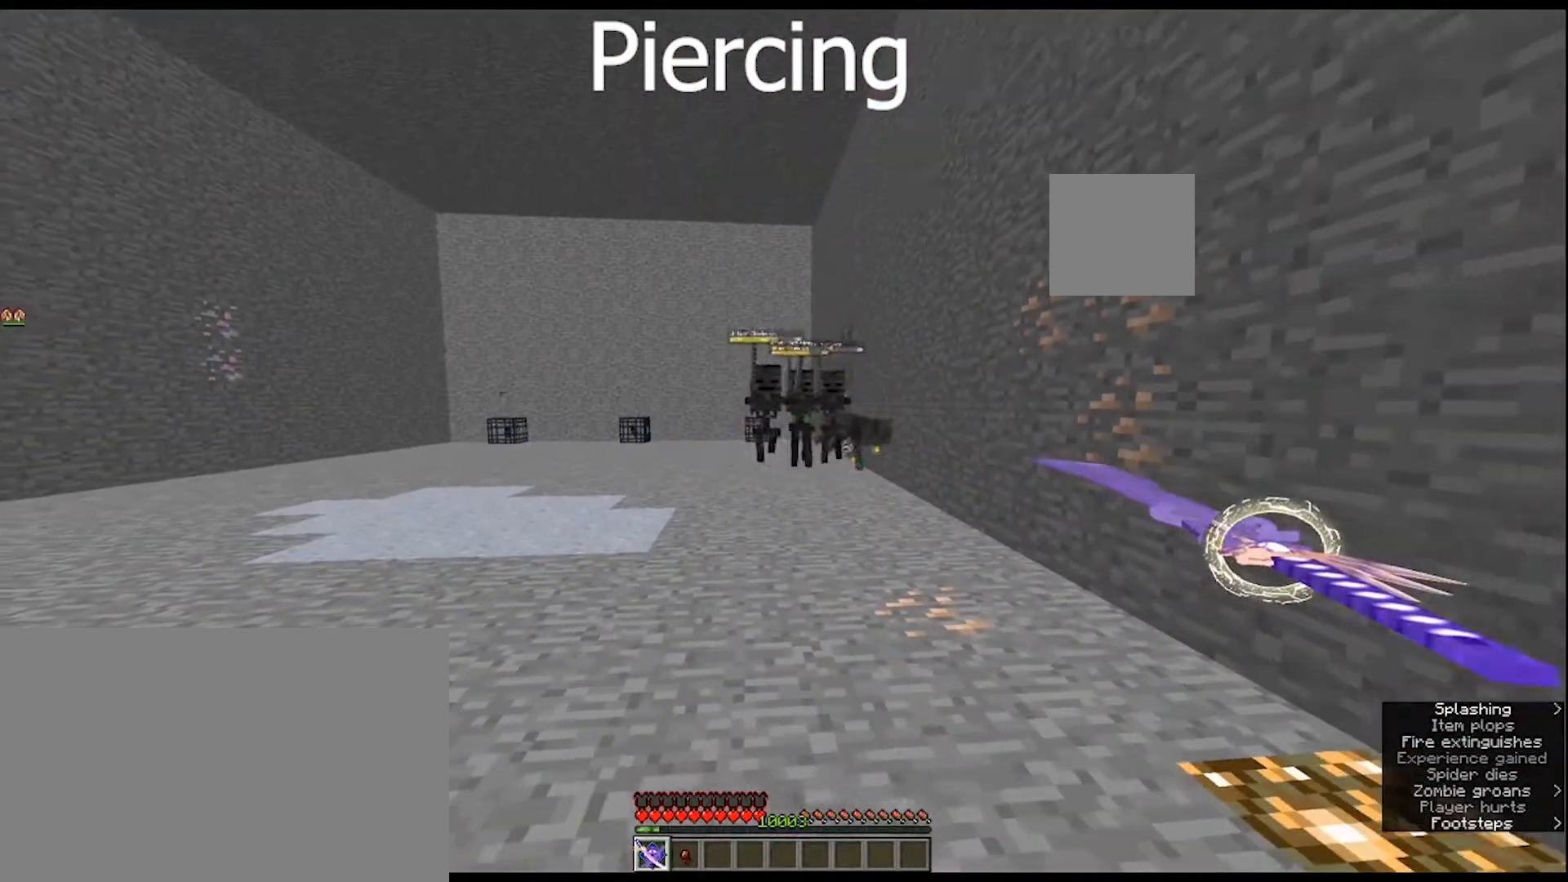
{"keys": [], "mouse": ["right"], "mouse_move": "still", "events": [[33, "s", "up"]]}
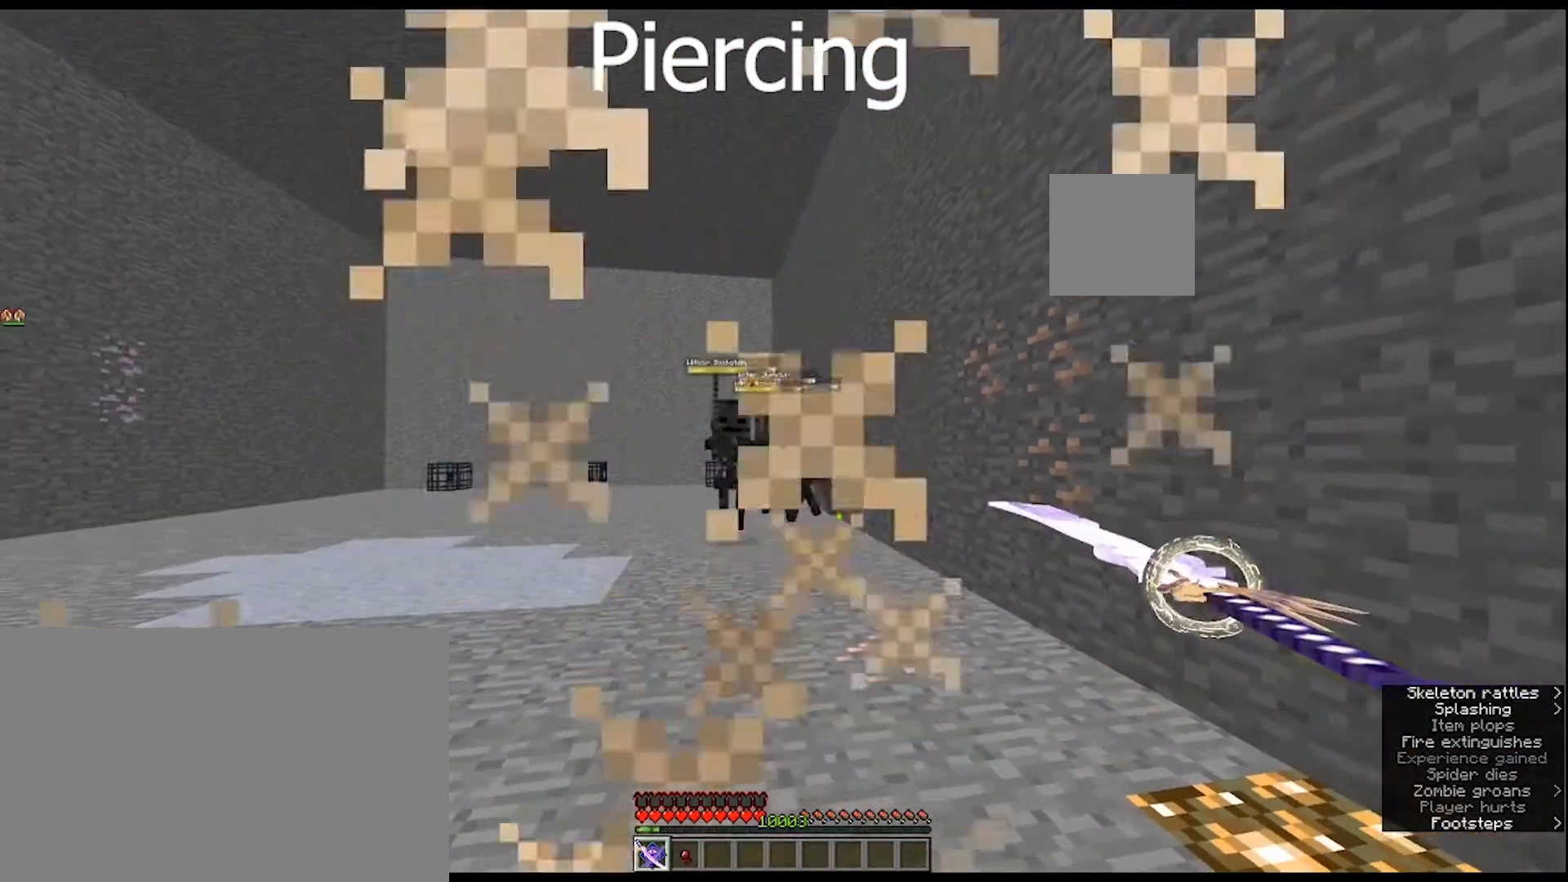
{"keys": [], "mouse": [], "mouse_move": "still", "events": [[333, "mouse_right", "up"]]}
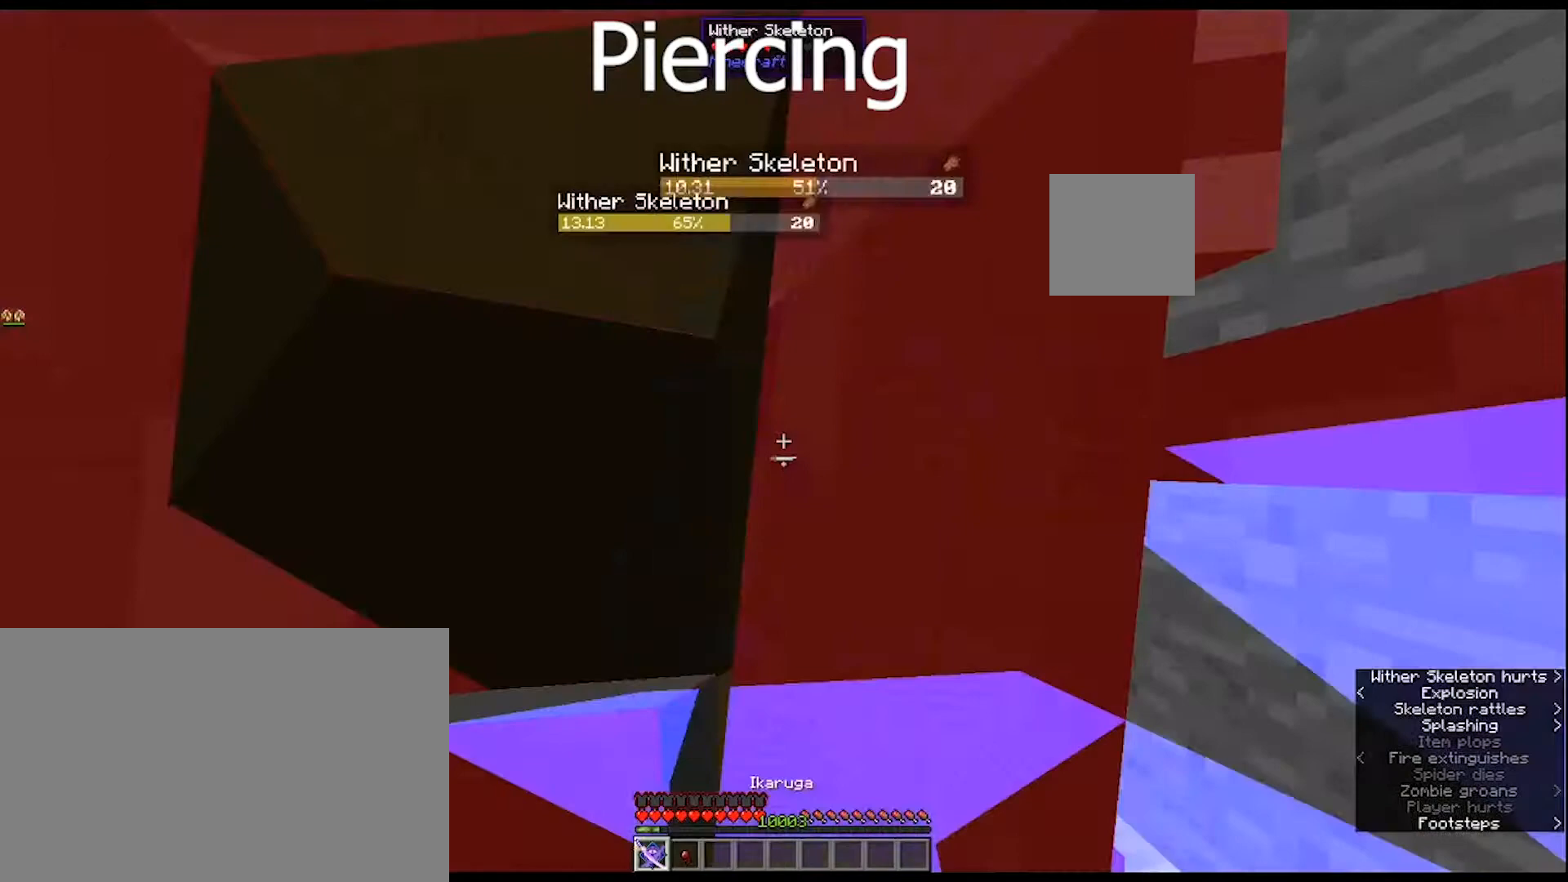
{"keys": ["s"], "mouse": [], "mouse_move": "still", "events": [[333, "s", "down"]]}
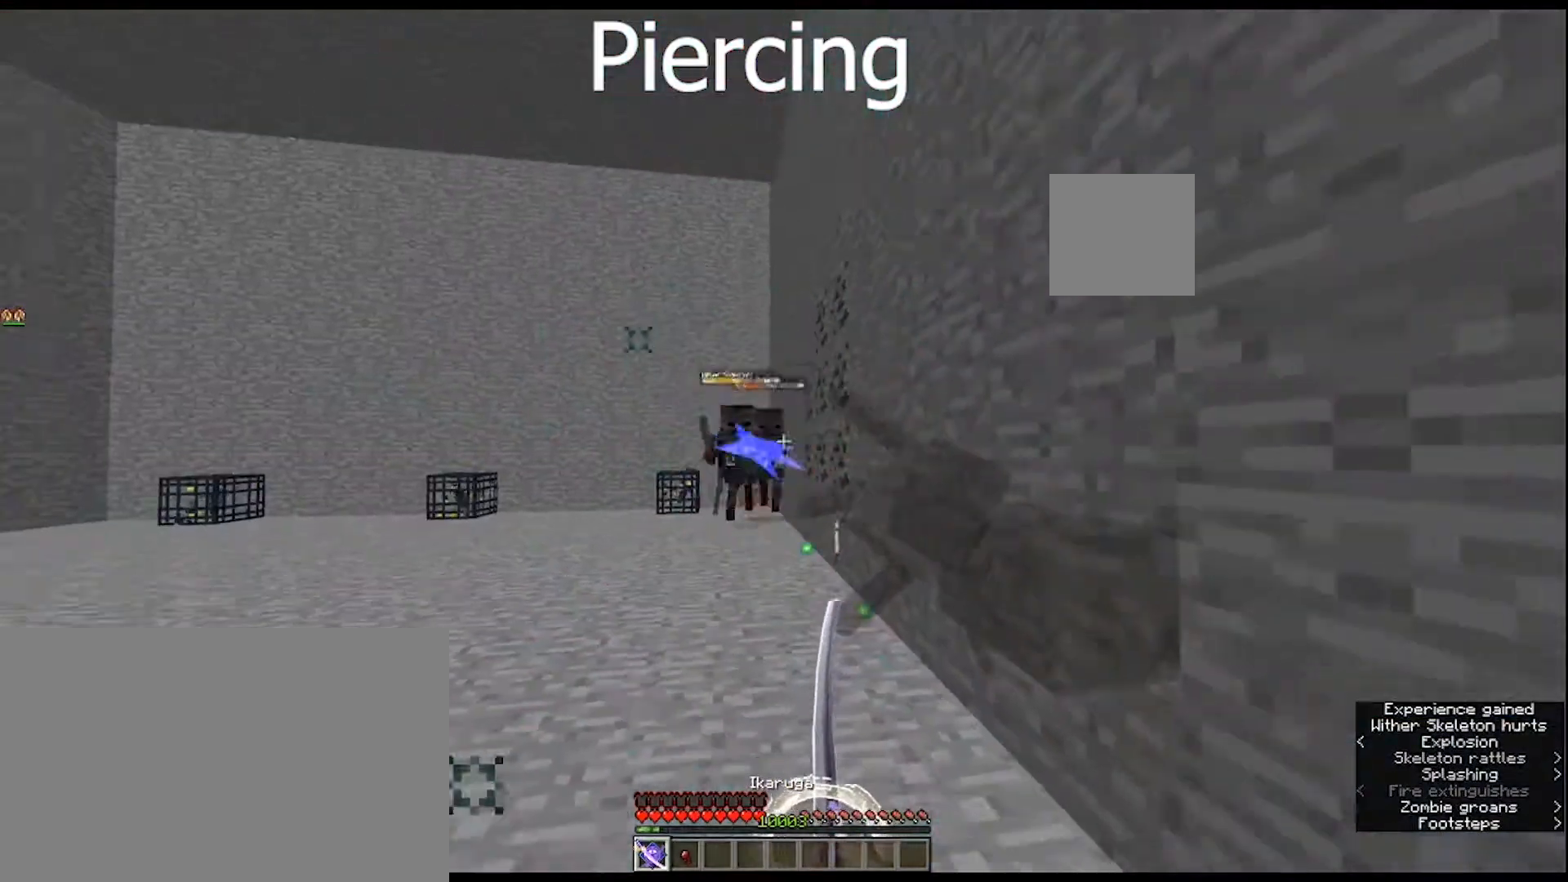
{"keys": ["s"], "mouse": ["right"], "mouse_move": "still", "events": [[267, "mouse_right", "down"]]}
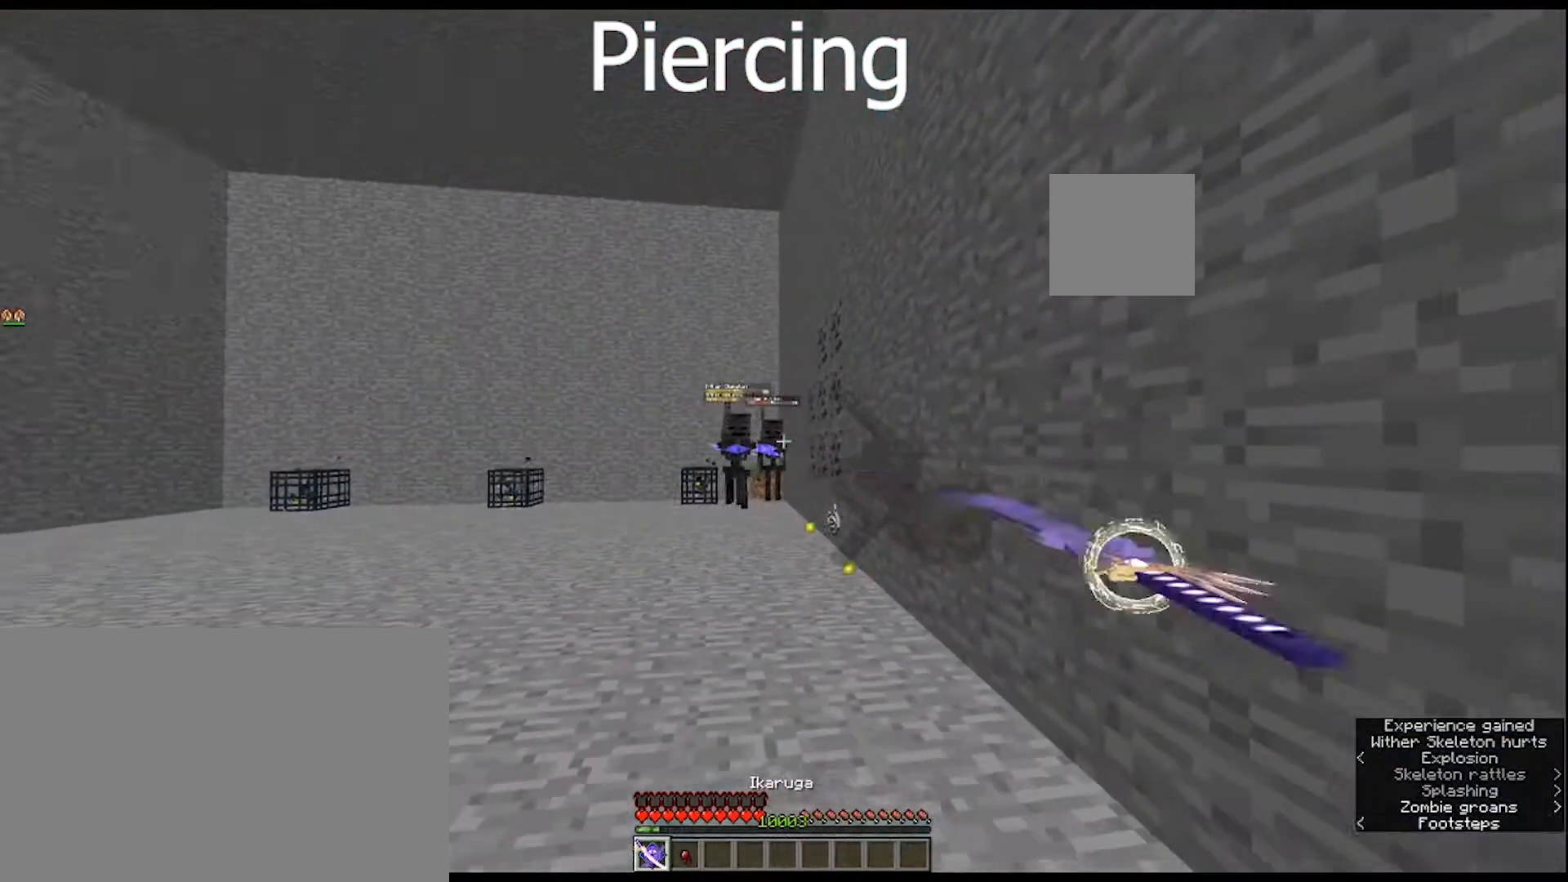
{"keys": [], "mouse": ["right"], "mouse_move": "still", "events": [[233, "s", "up"]]}
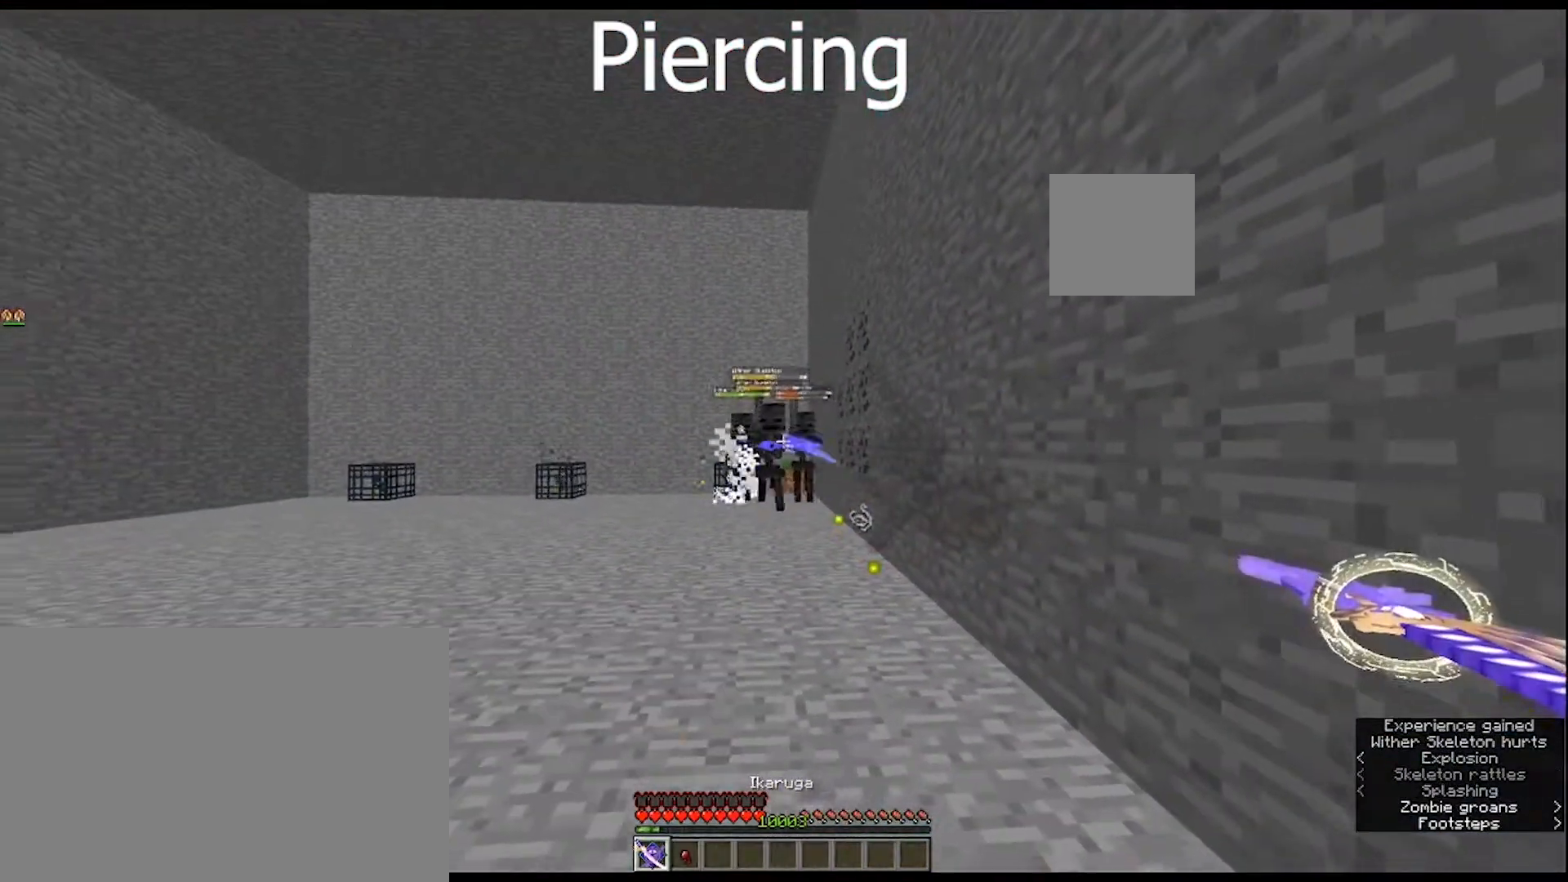
{"keys": [], "mouse": ["right"], "mouse_move": "still", "events": []}
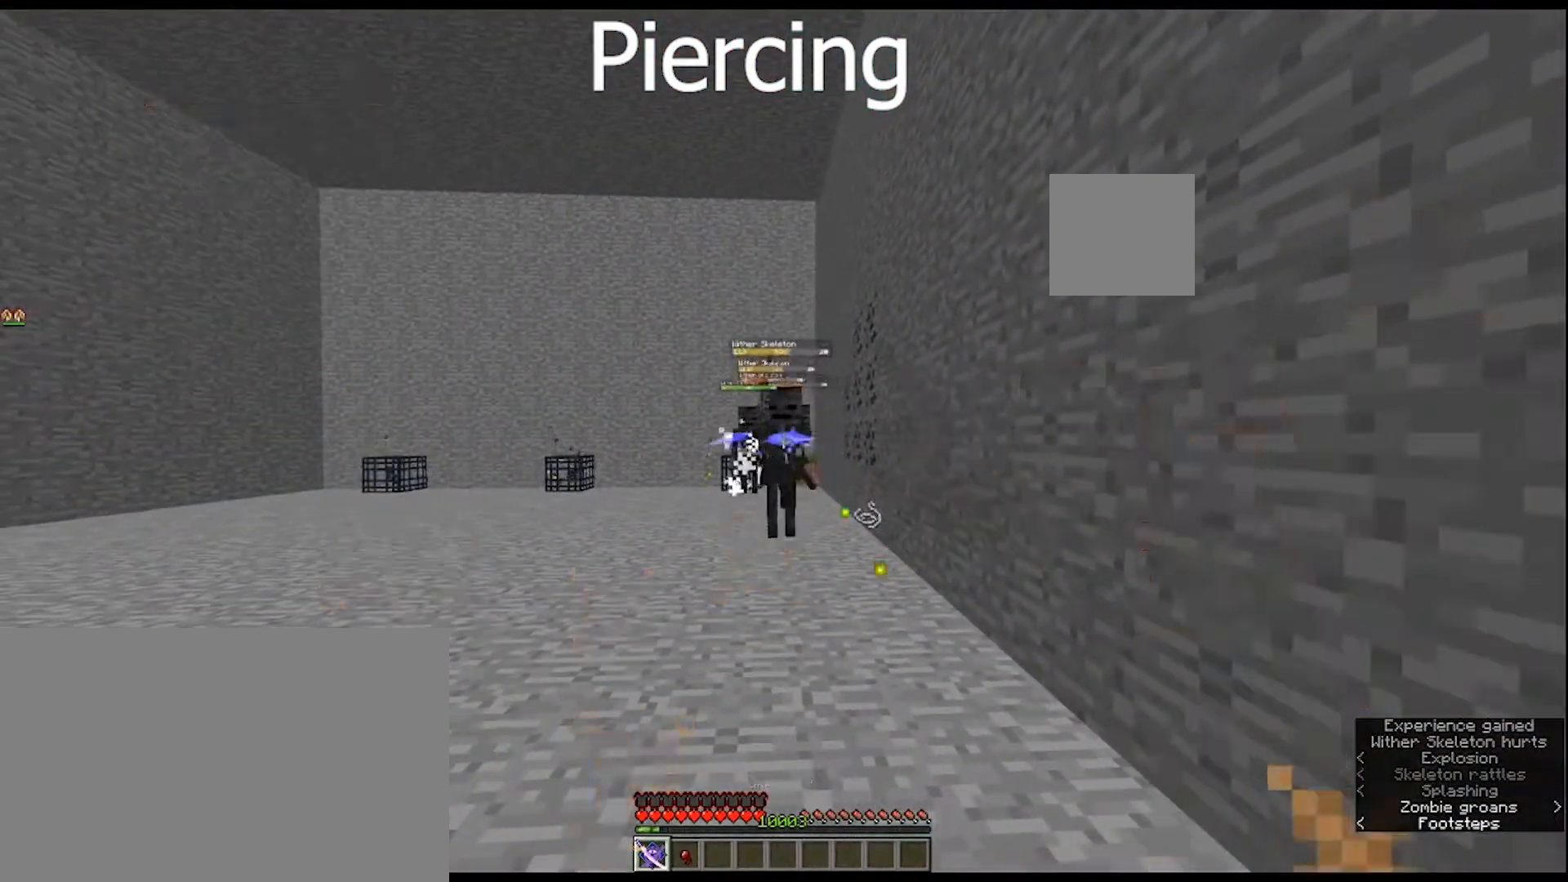
{"keys": ["s"], "mouse": [], "mouse_move": "still", "events": [[33, "mouse_right", "up"], [433, "s", "down"]]}
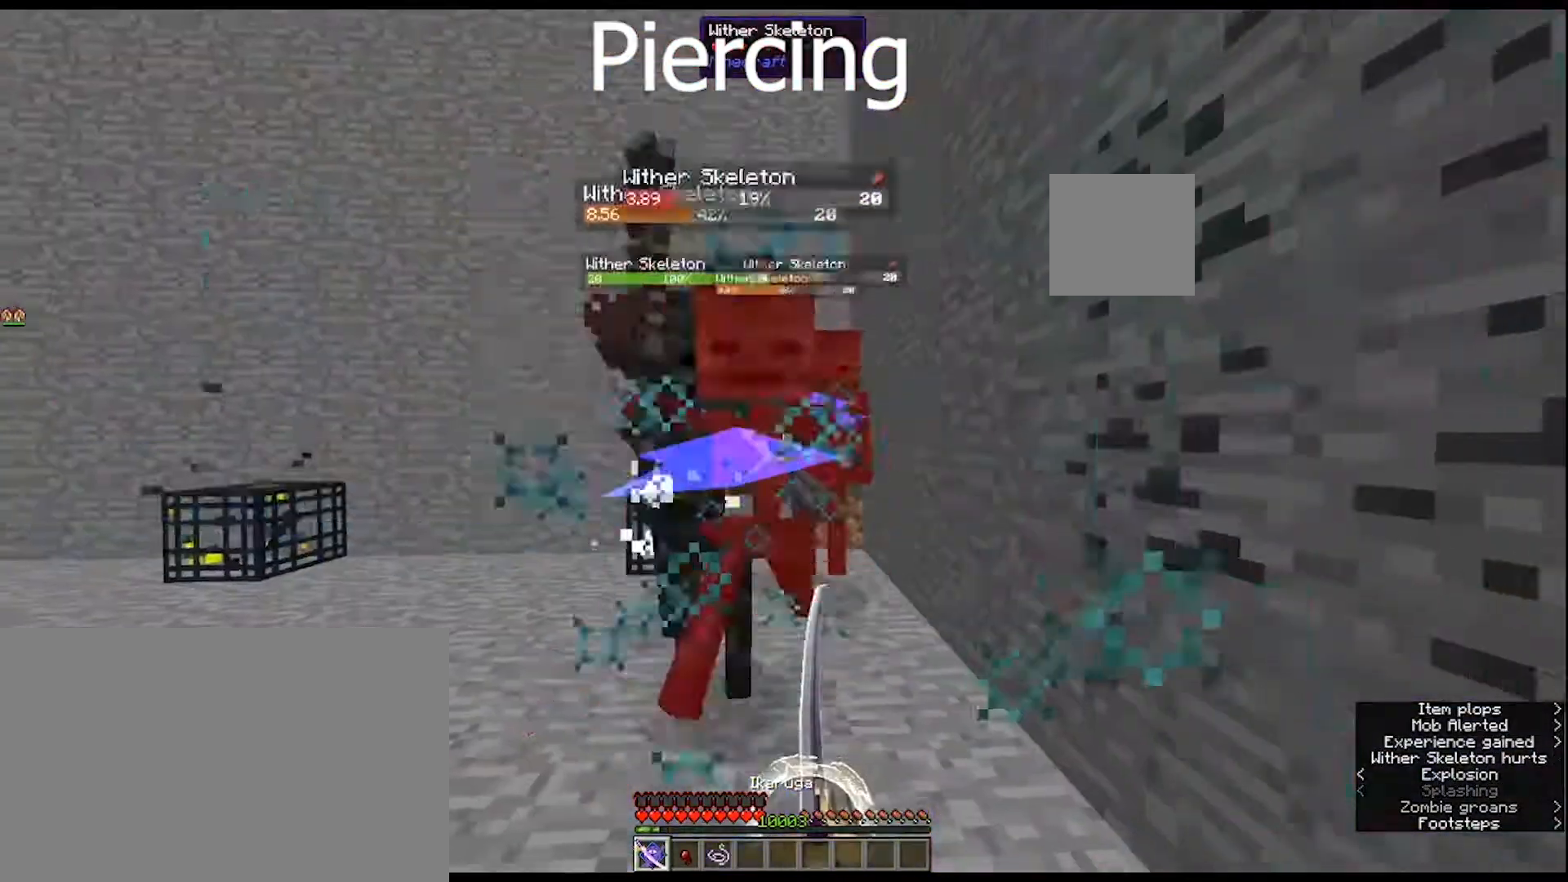
{"keys": ["s"], "mouse": ["right"], "mouse_move": "still", "events": [[33, "mouse_right", "down"]]}
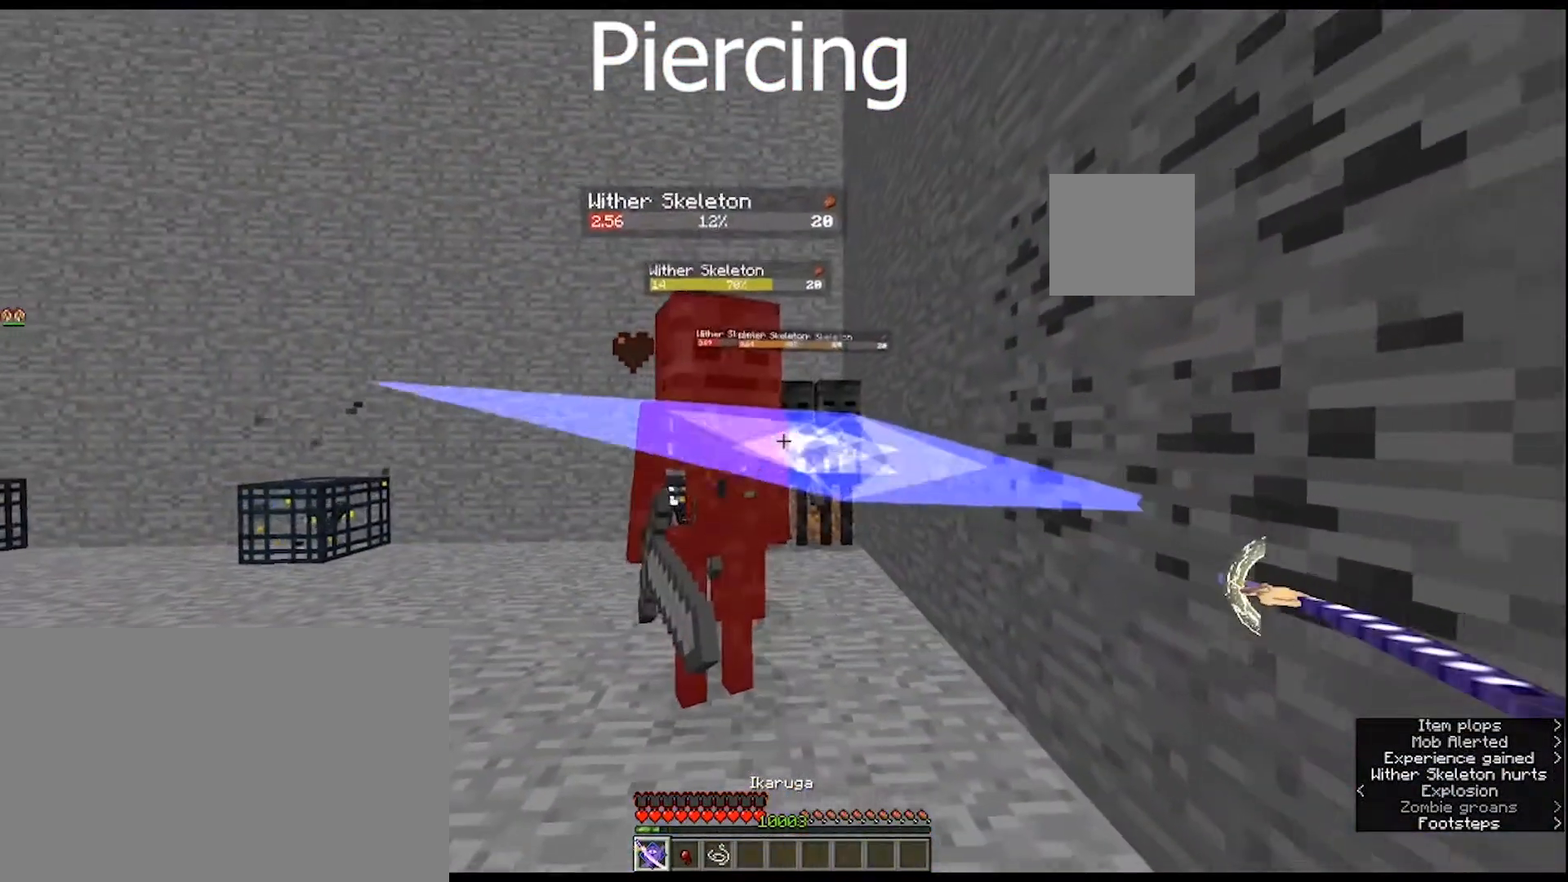
{"keys": ["s"], "mouse": [], "mouse_move": "still", "events": [[333, "mouse_right", "up"]]}
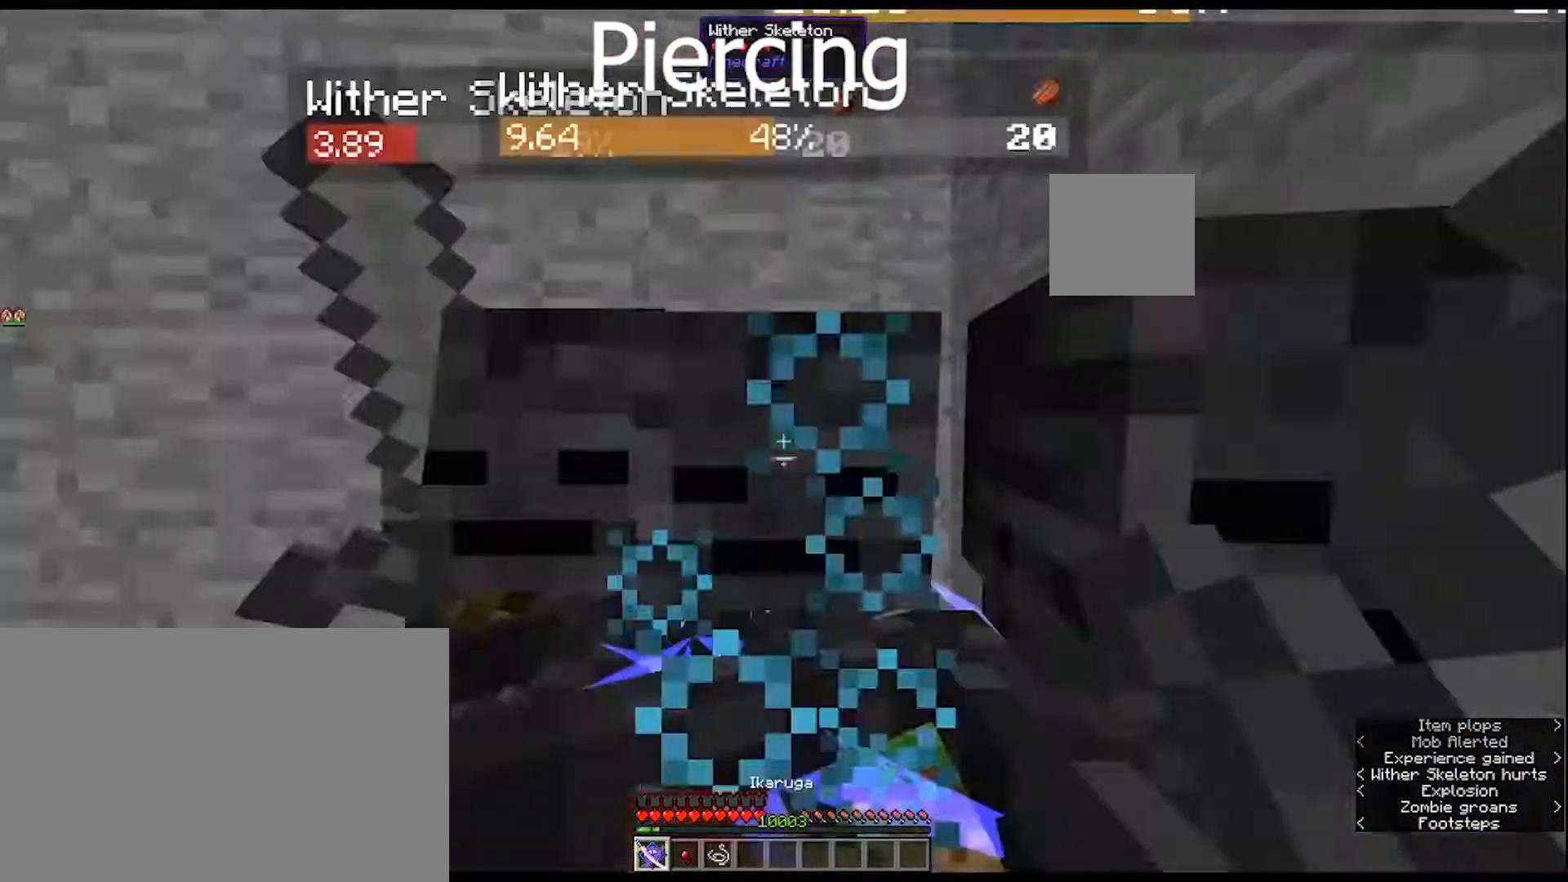
{"keys": ["s"], "mouse": ["right"], "mouse_move": "still", "events": [[367, "mouse_right", "down"]]}
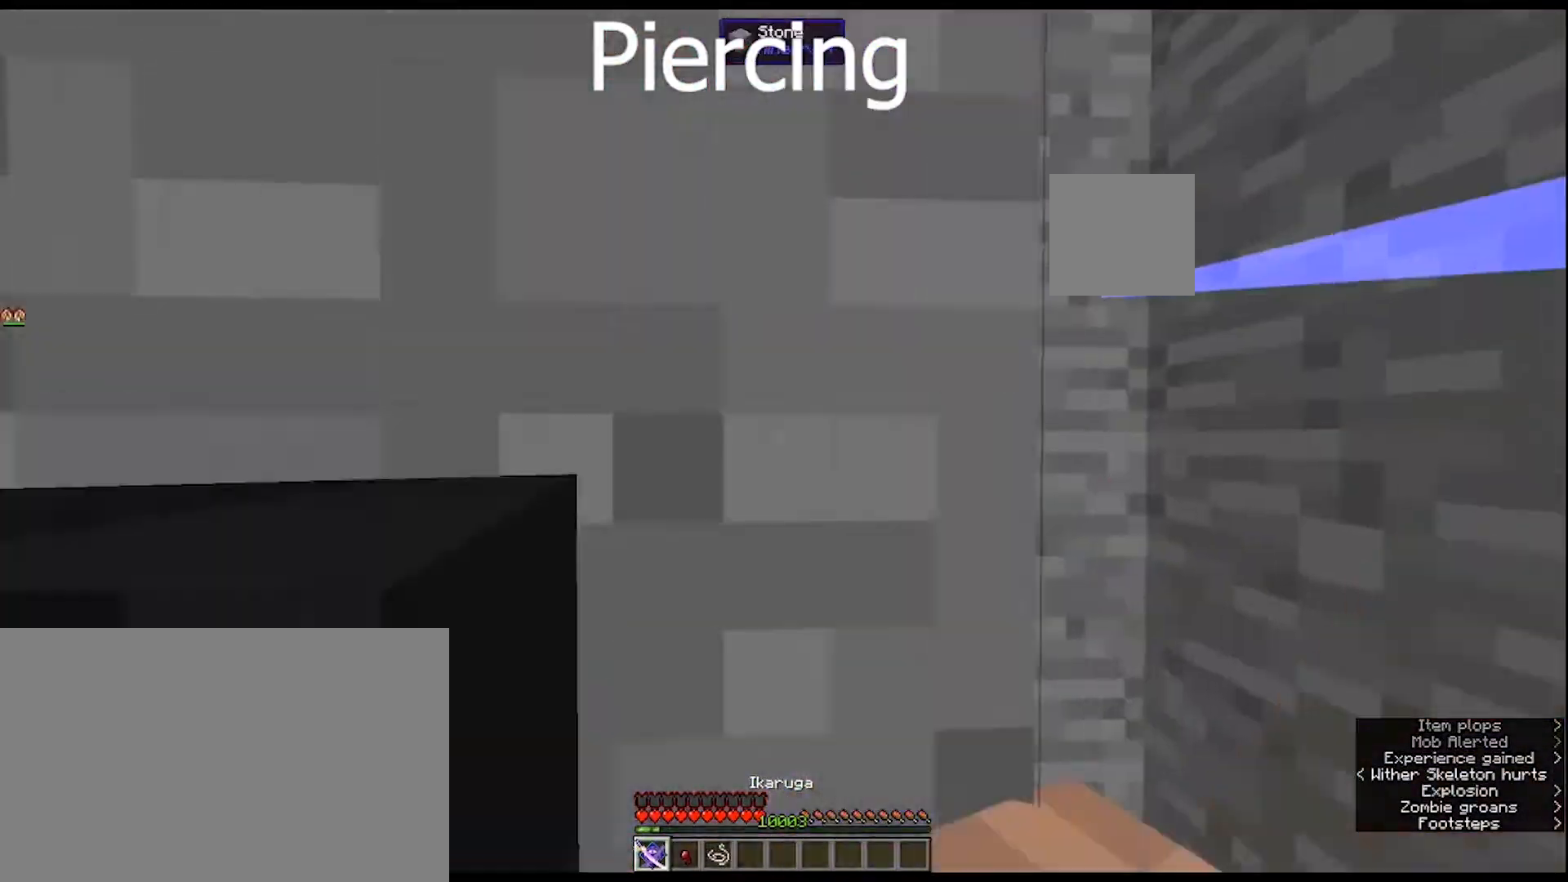
{"keys": ["s"], "mouse": ["right"], "mouse_move": "still", "events": []}
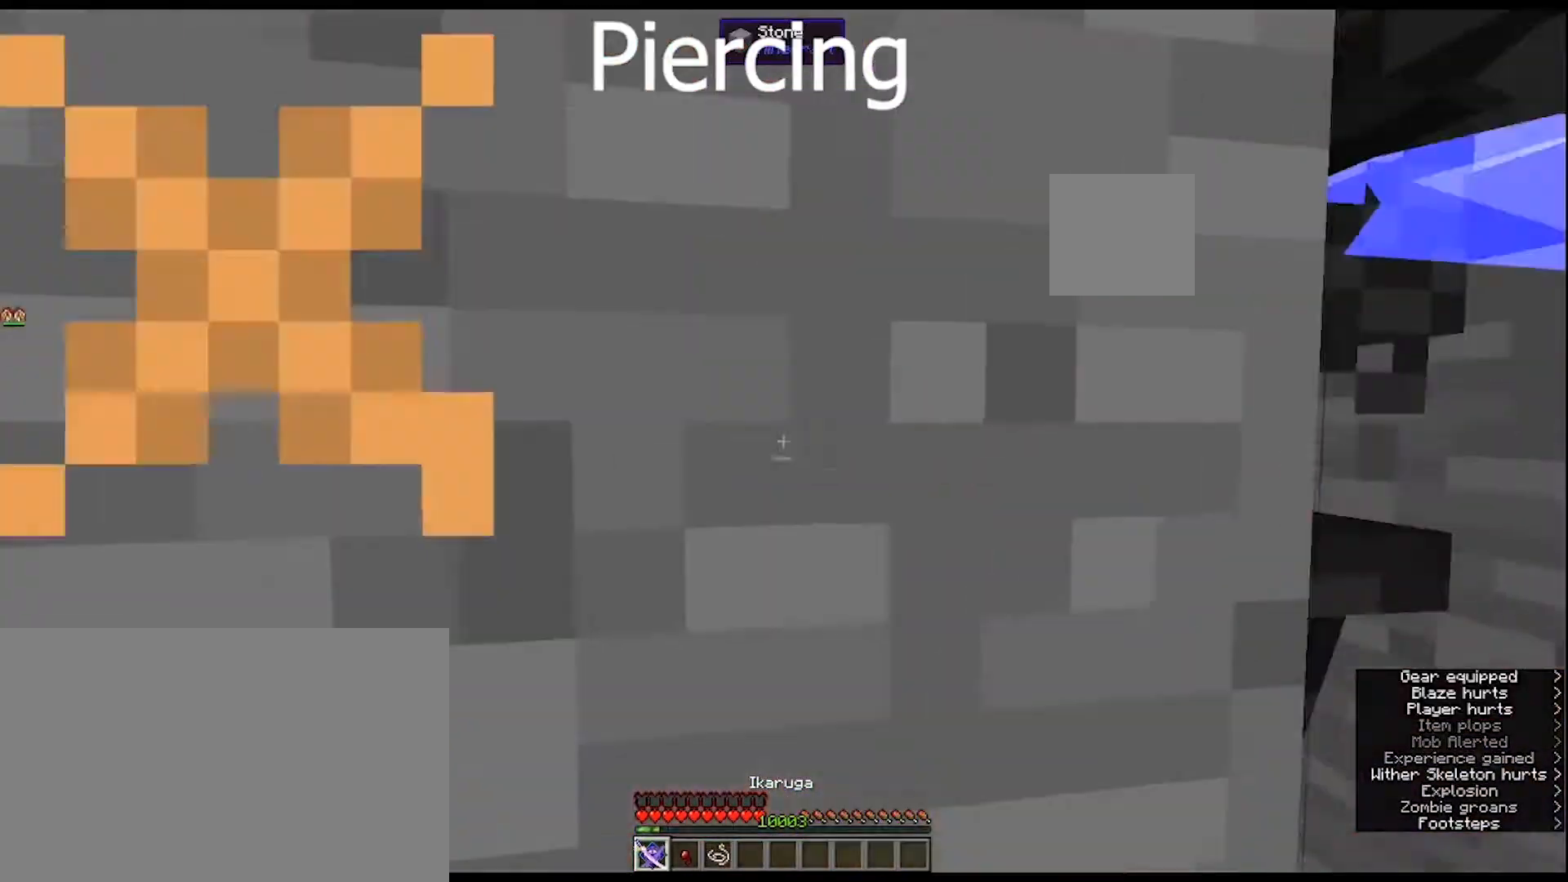
{"keys": ["s"], "mouse": [], "mouse_move": "left", "events": [[167, "mouse_right", "up"]]}
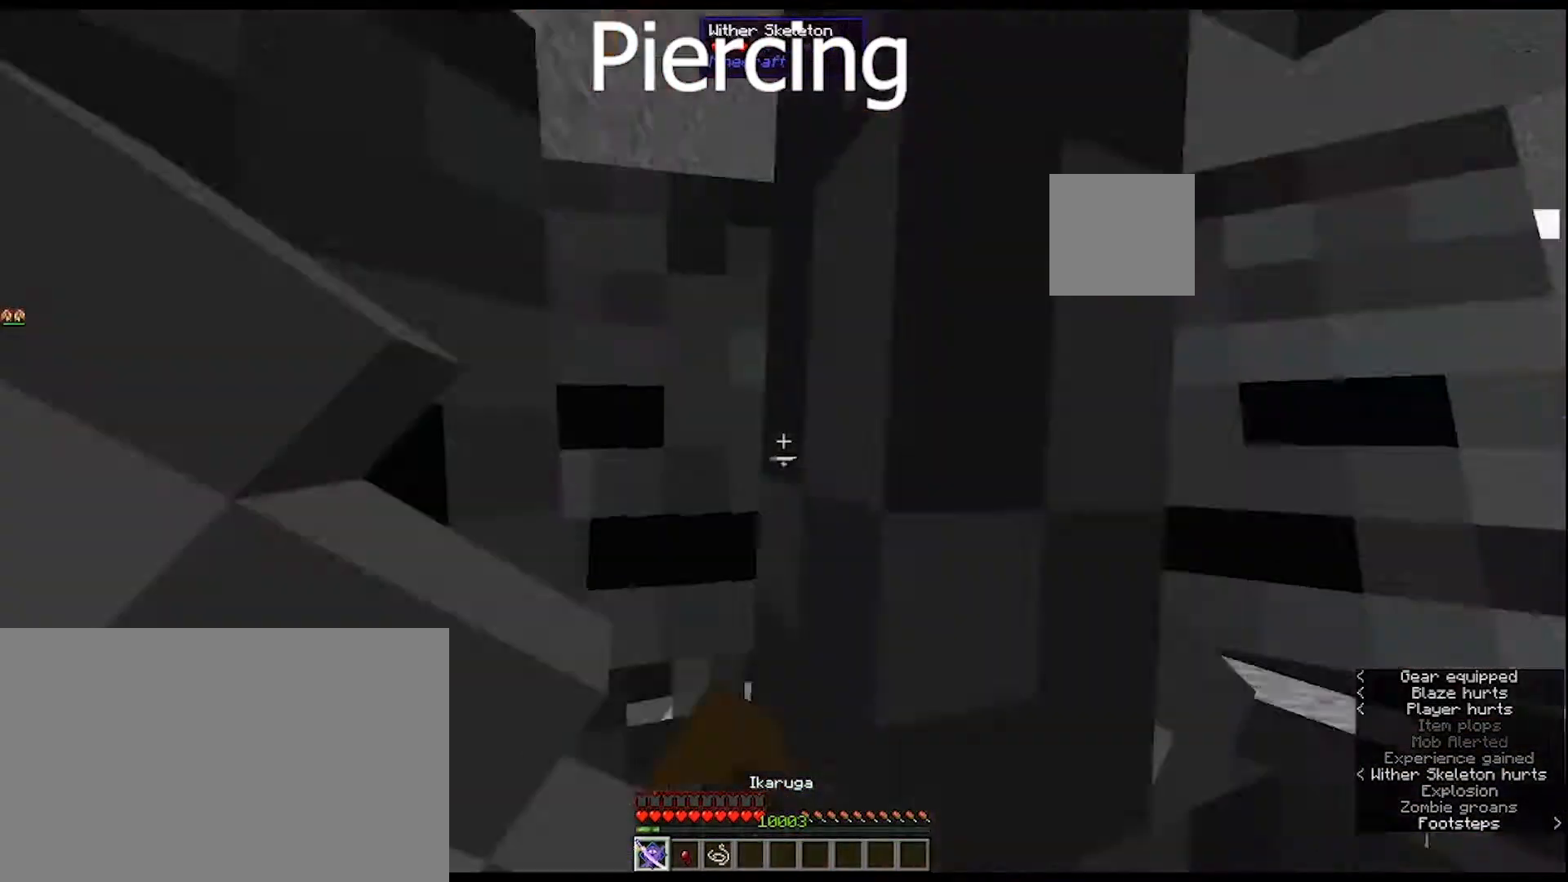
{"keys": [], "mouse": ["right"], "mouse_move": "still", "events": [[167, "mouse_right", "down"], [200, "s", "up"]]}
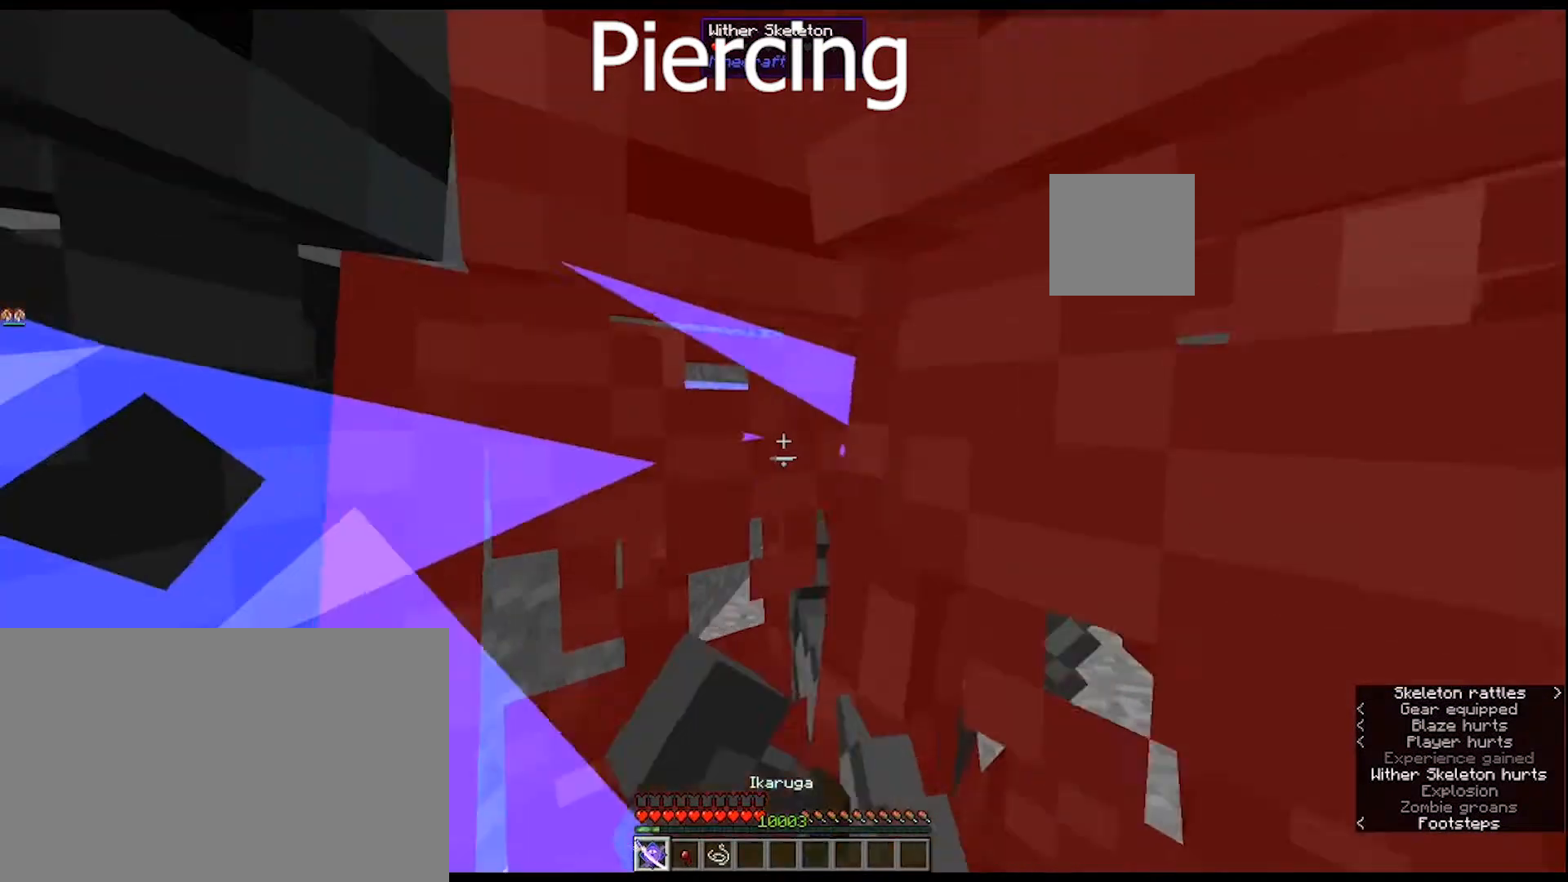
{"keys": [], "mouse": ["right"], "mouse_move": "still", "events": [[133, "mouse_right", "up"], [267, "mouse_right", "down"], [367, "mouse_right", "up"], [467, "mouse_right", "down"]]}
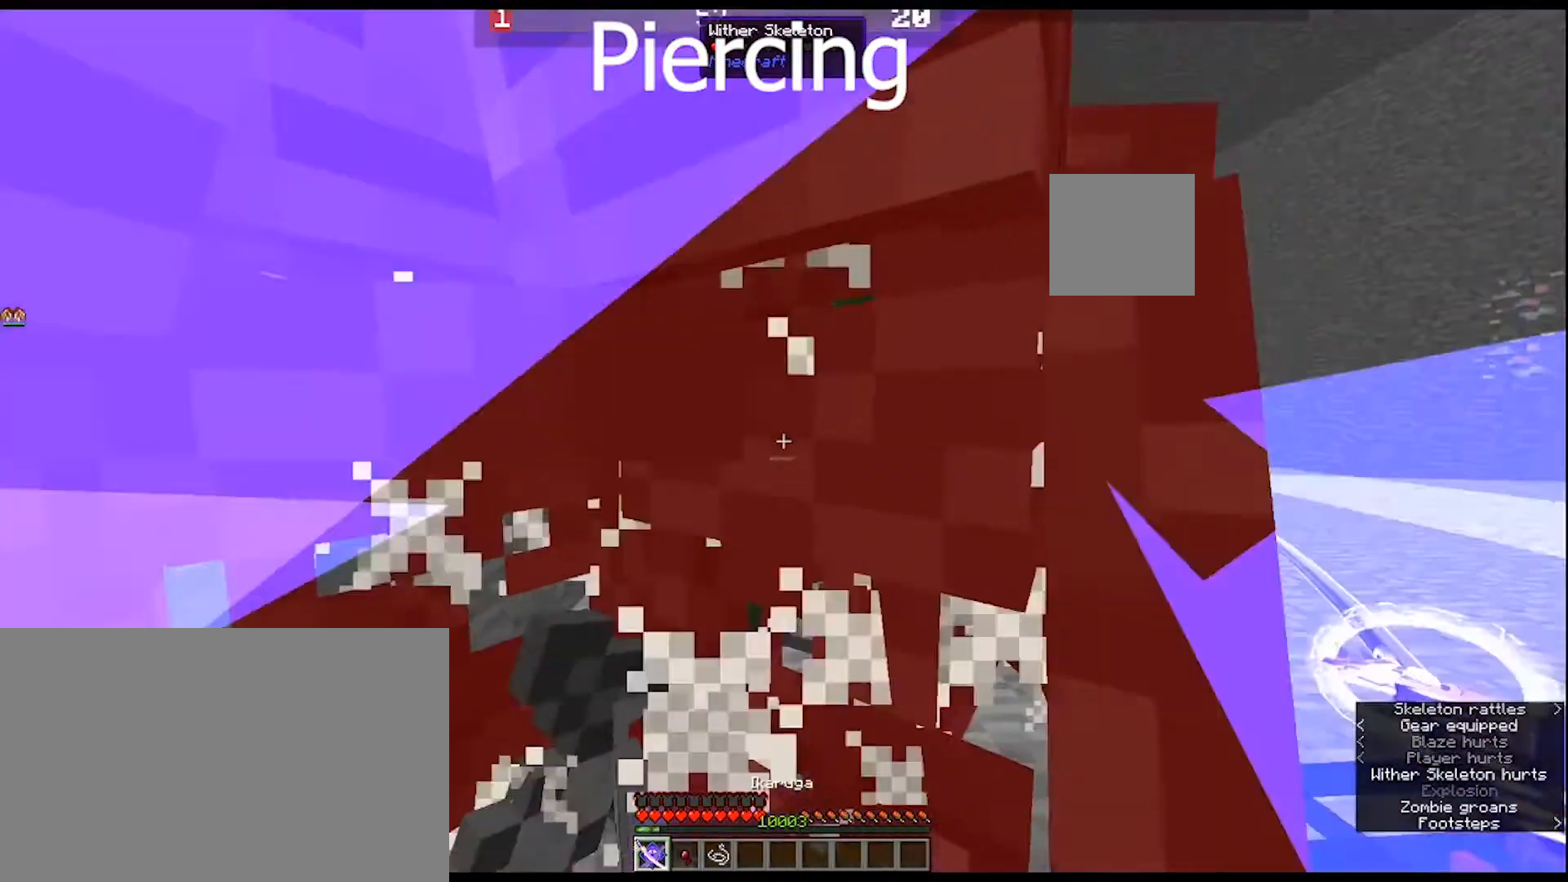
{"keys": [], "mouse": ["right"], "mouse_move": "still", "events": [[67, "mouse_right", "up"], [233, "mouse_right", "down"], [333, "mouse_right", "up"], [433, "mouse_right", "down"]]}
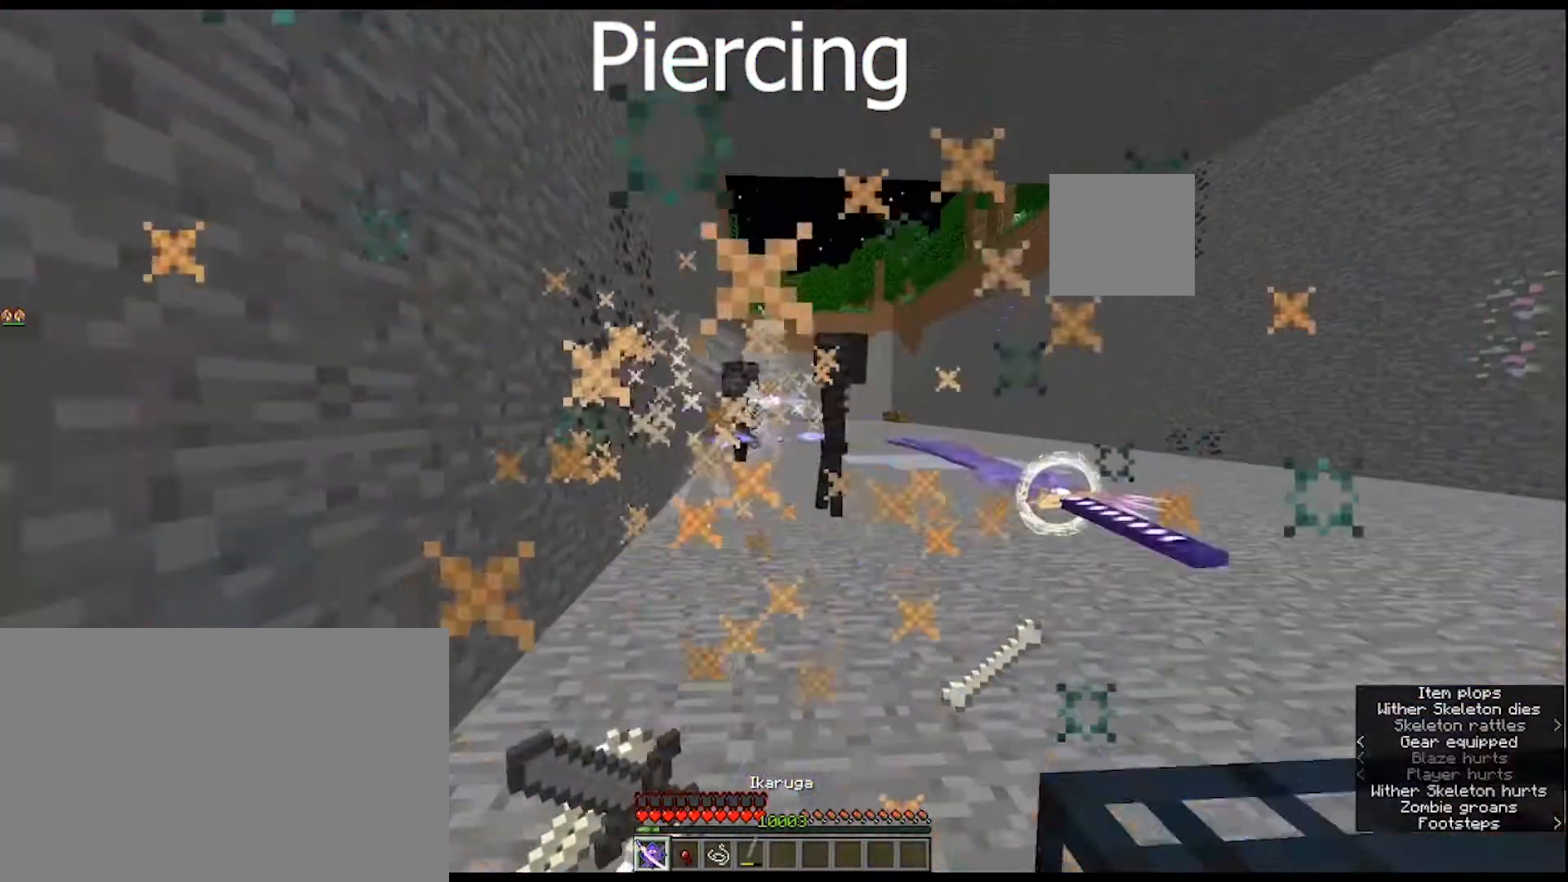
{"keys": ["w"], "mouse": [], "mouse_move": "still", "events": [[67, "mouse_right", "up"], [67, "w", "down"]]}
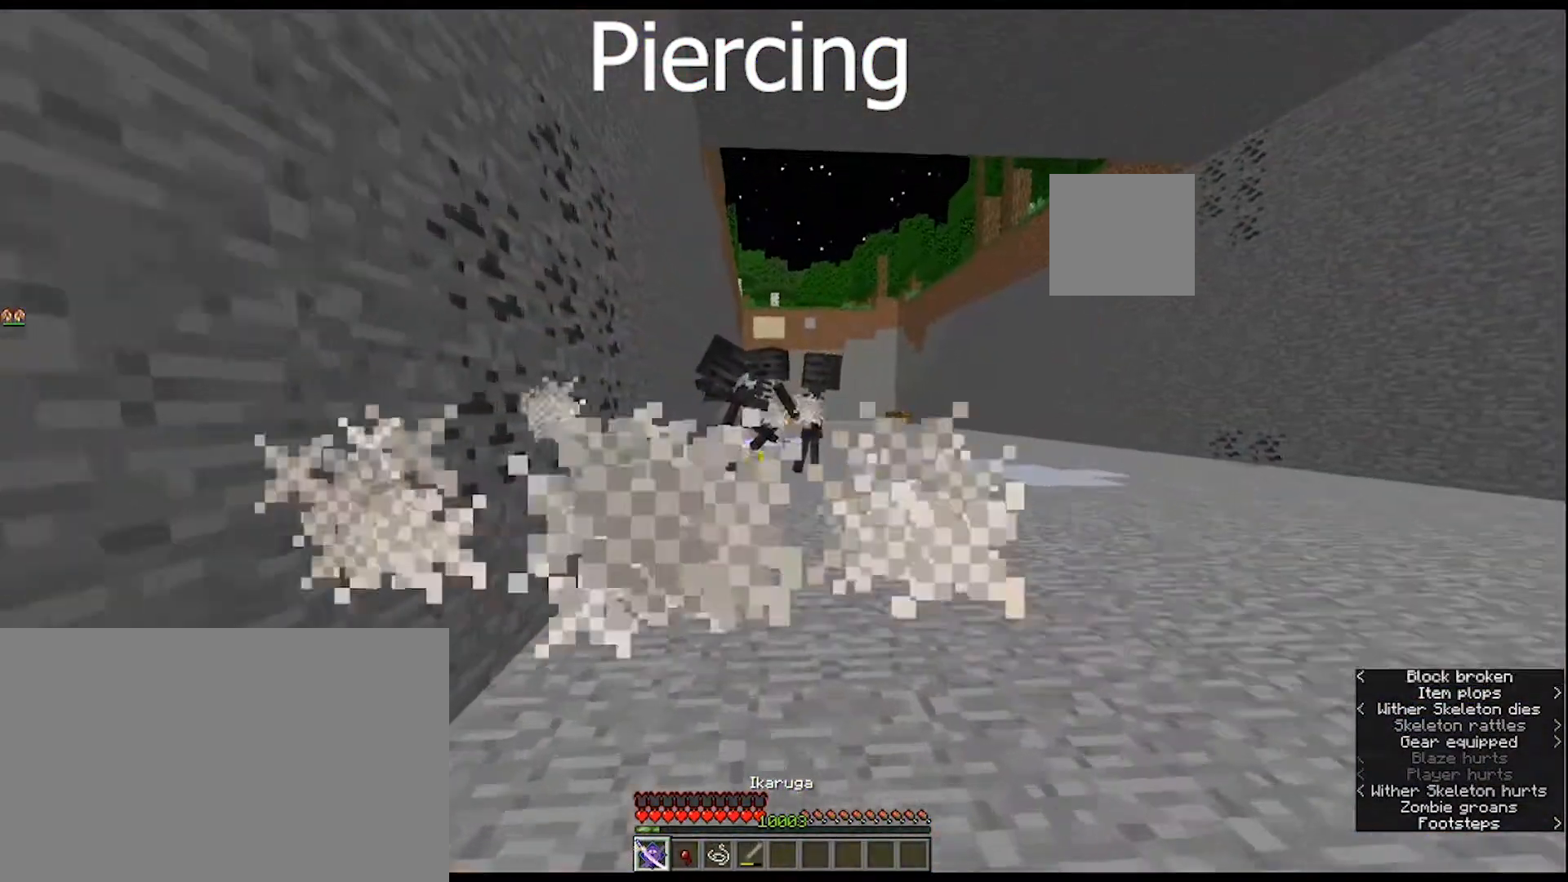
{"keys": ["ctrl", "w"], "mouse": [], "mouse_move": "still", "events": [[233, "ctrl", "down"]]}
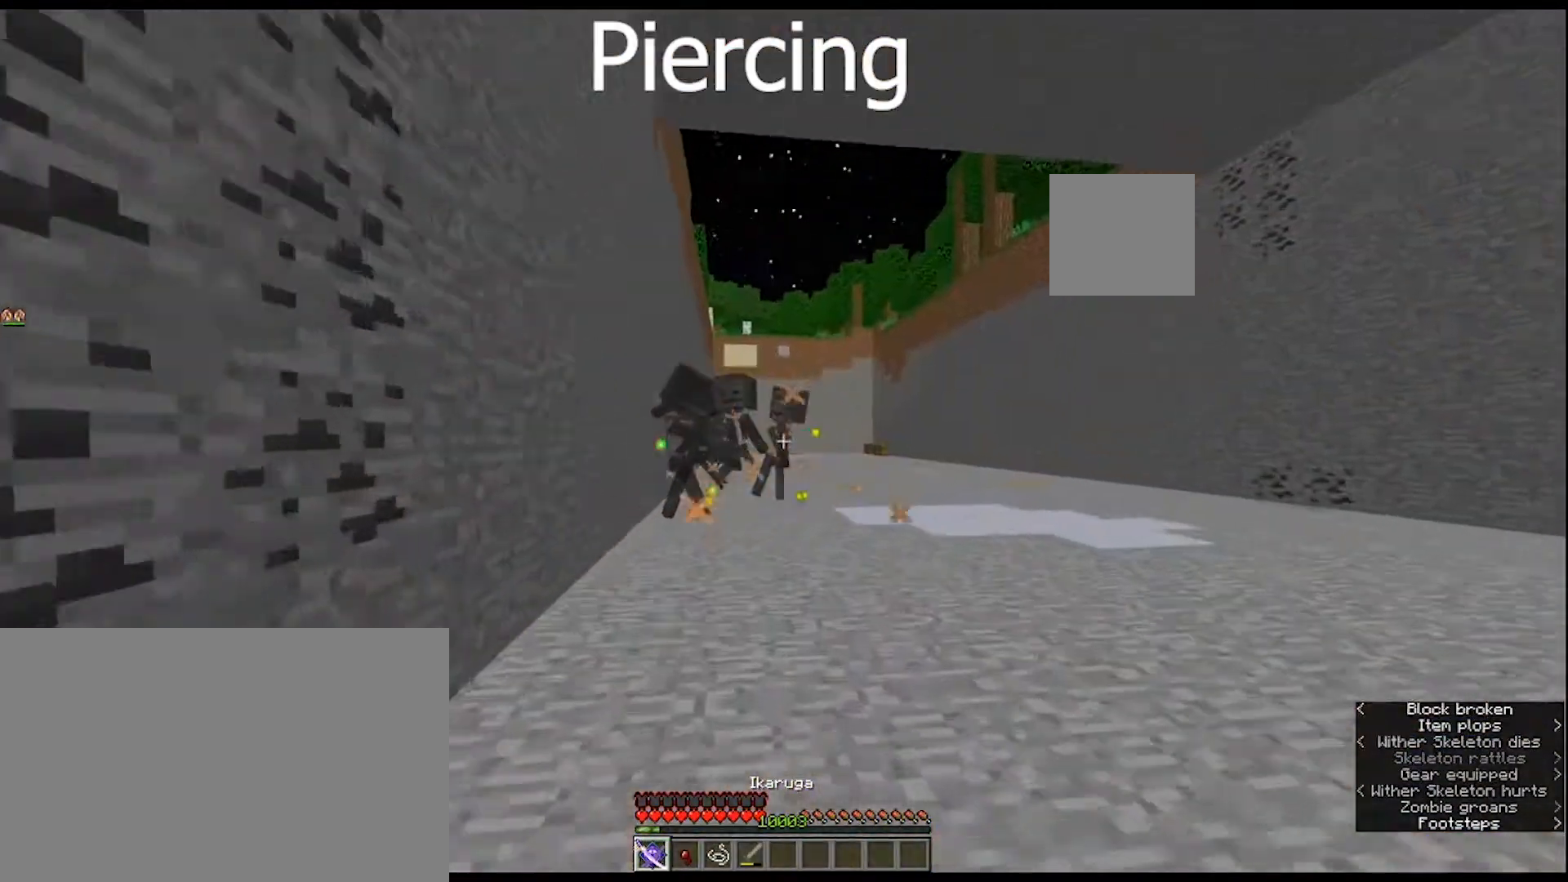
{"keys": ["ctrl", "w"], "mouse": [], "mouse_move": "still", "events": []}
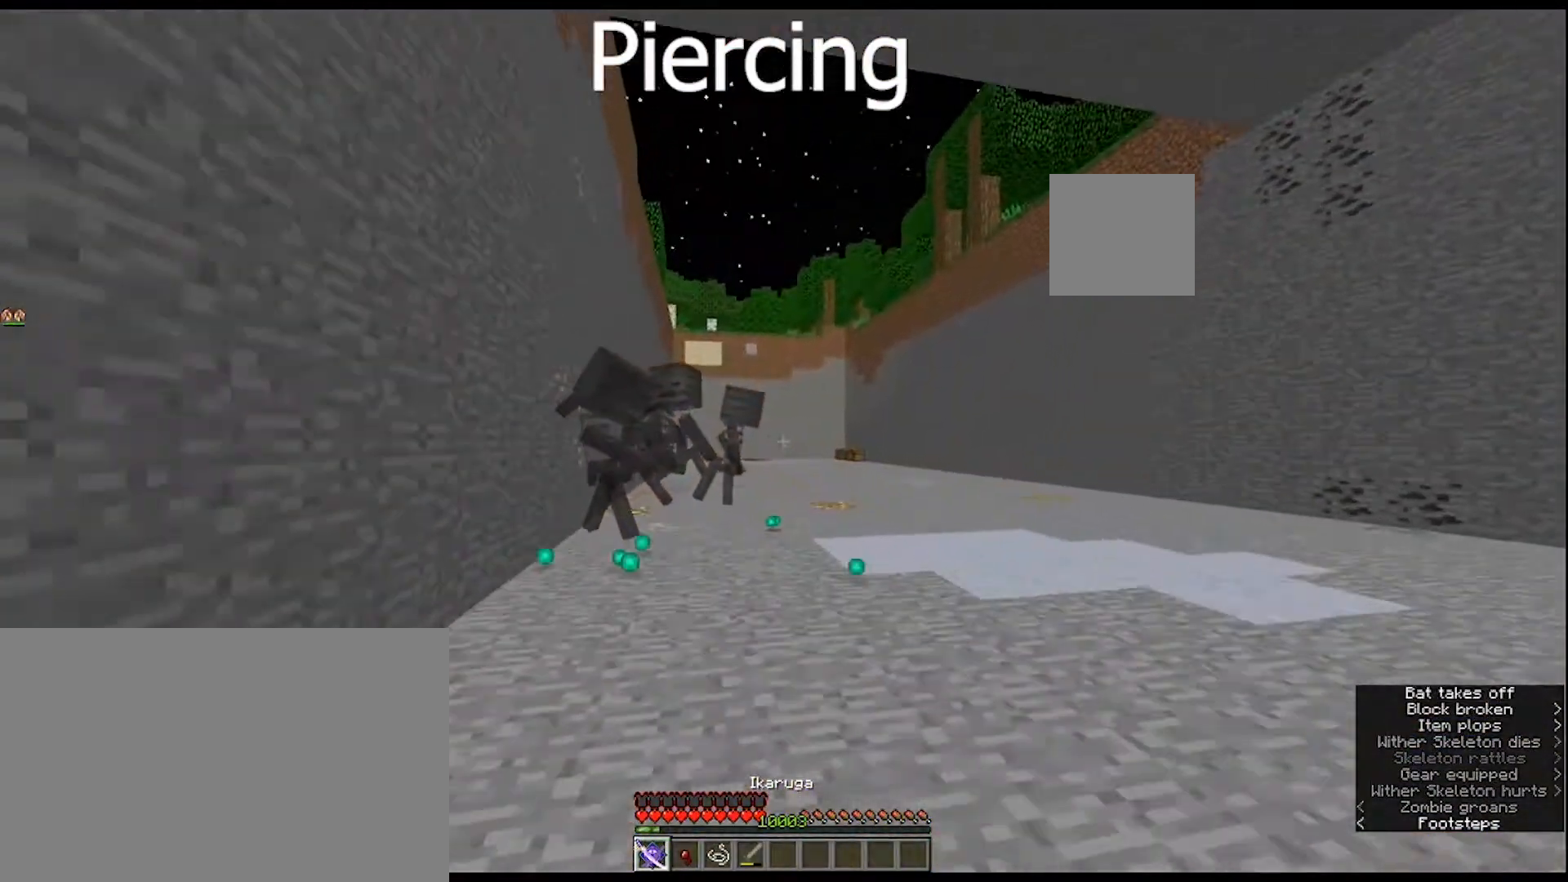
{"keys": [], "mouse": [], "mouse_move": "right", "events": [[467, "ctrl", "up"], [467, "w", "up"]]}
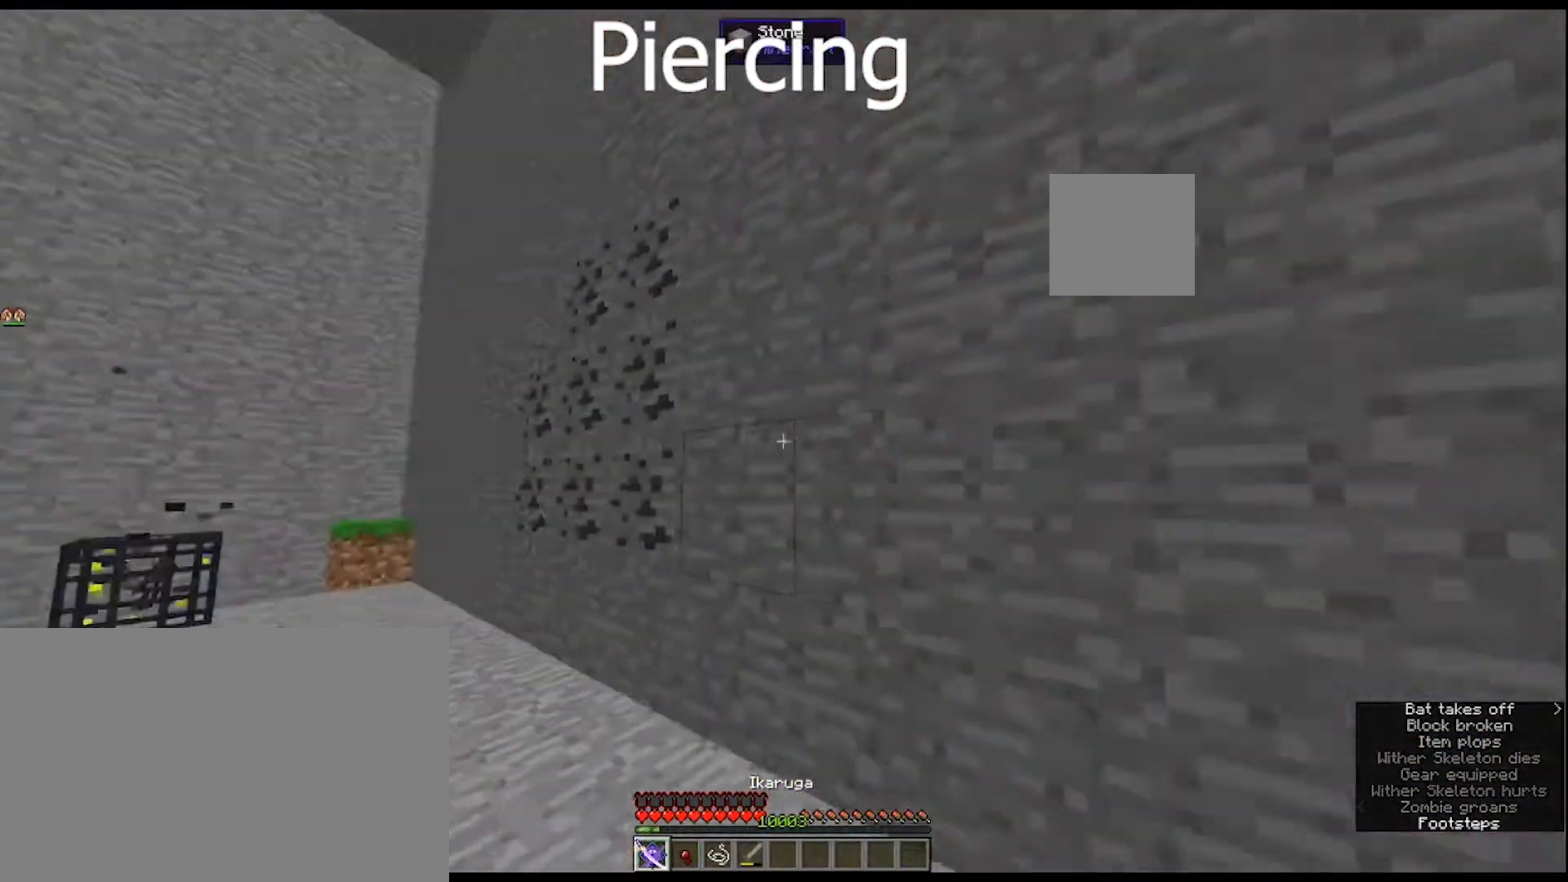
{"keys": ["d"], "mouse": [], "mouse_move": "right", "events": [[367, "d", "down"]]}
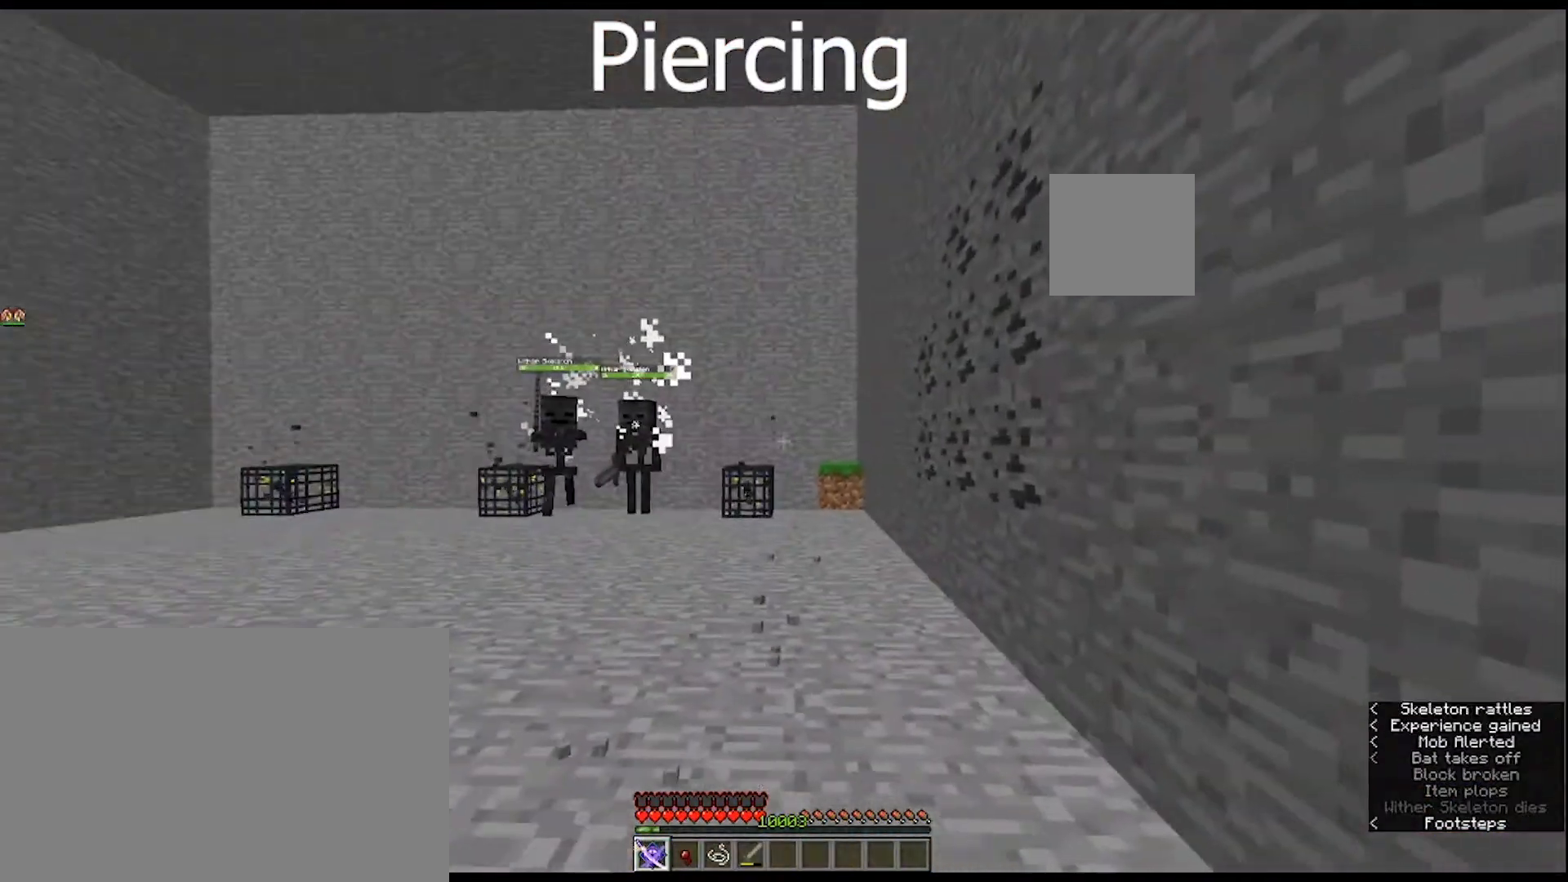
{"keys": ["s"], "mouse": [], "mouse_move": "still", "events": [[100, "s", "down"], [300, "d", "up"]]}
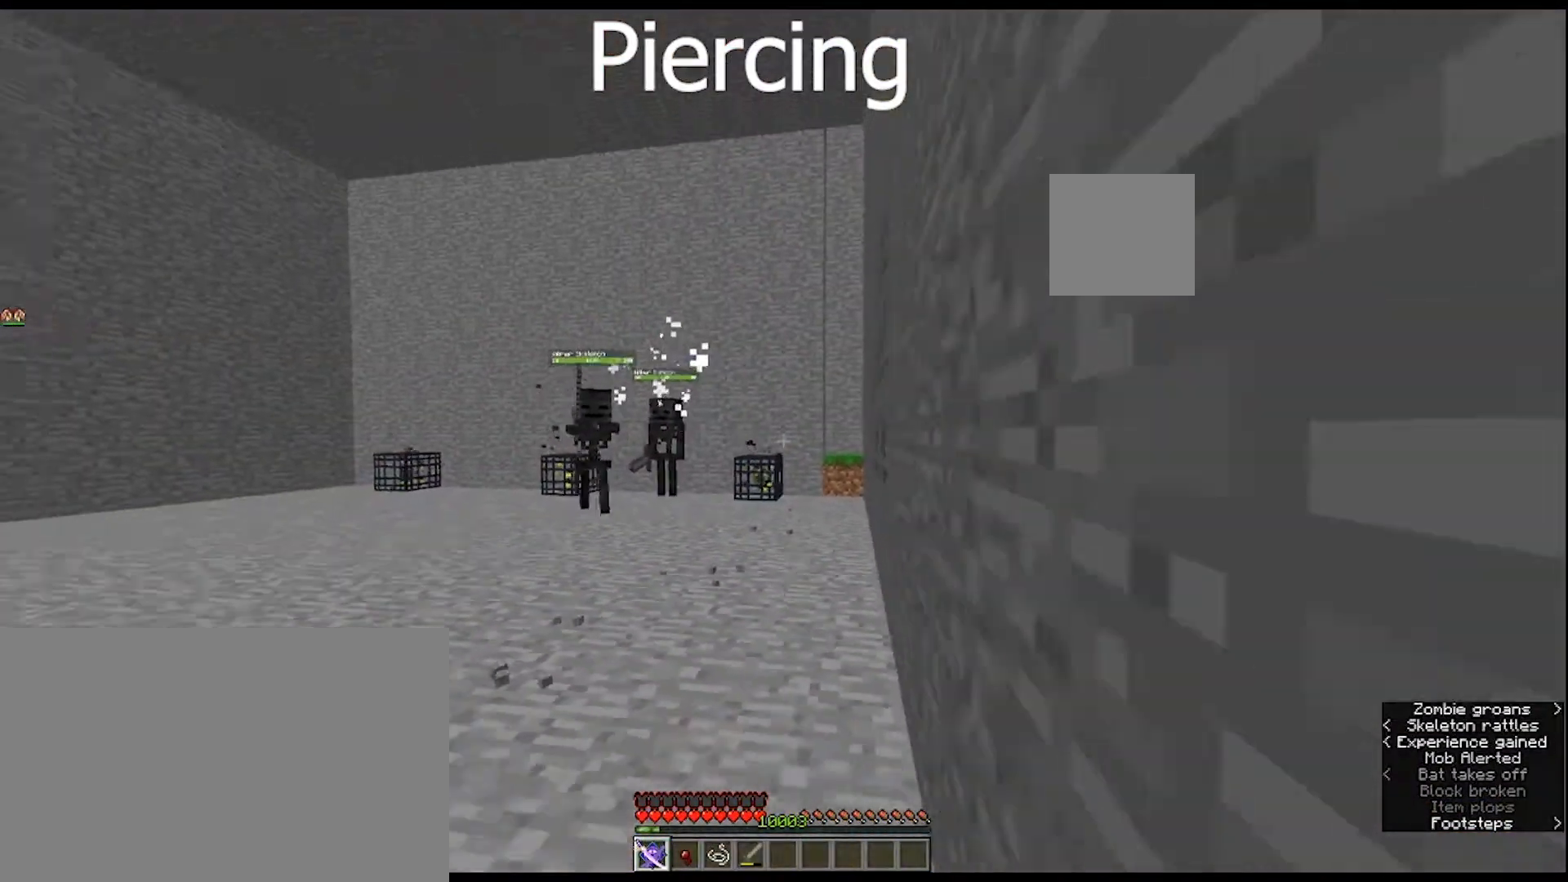
{"keys": ["a", "s"], "mouse": [], "mouse_move": "still", "events": [[367, "a", "down"]]}